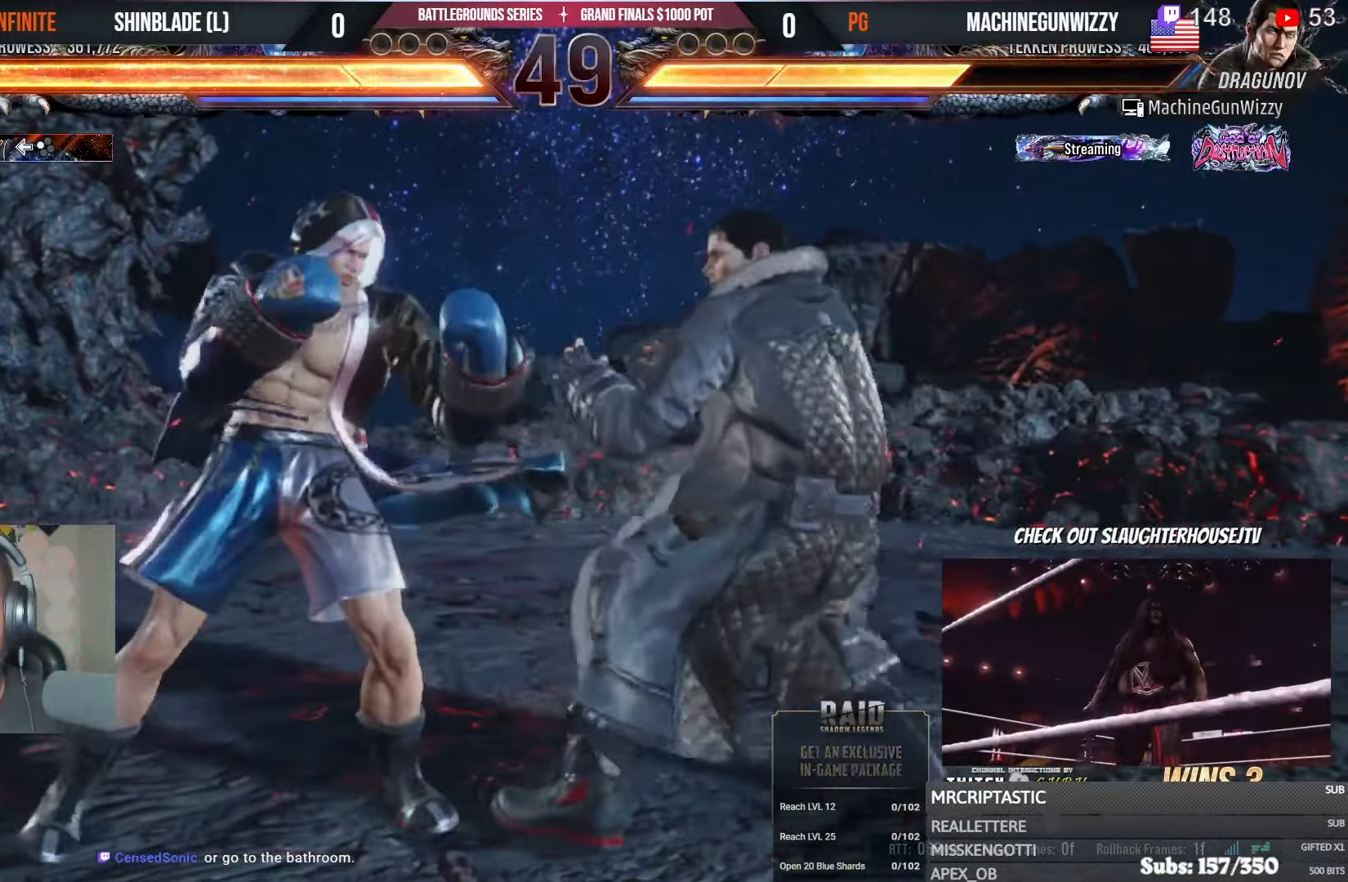
Gameplay with a controller (PlayStation layout); each line is a JSON object with the inputs held at the frame after it. "events" lists button and stick changes between this image and that frame as [ms after this image, input, new state], when the widget could be followed in between.
{"buttons": ["SQUARE", "DPAD_LEFT"], "left_stick": "center", "right_stick": "center", "events": [[50, "DPAD_LEFT", "up"], [116, "DPAD_LEFT", "down"], [166, "SQUARE", "down"]]}
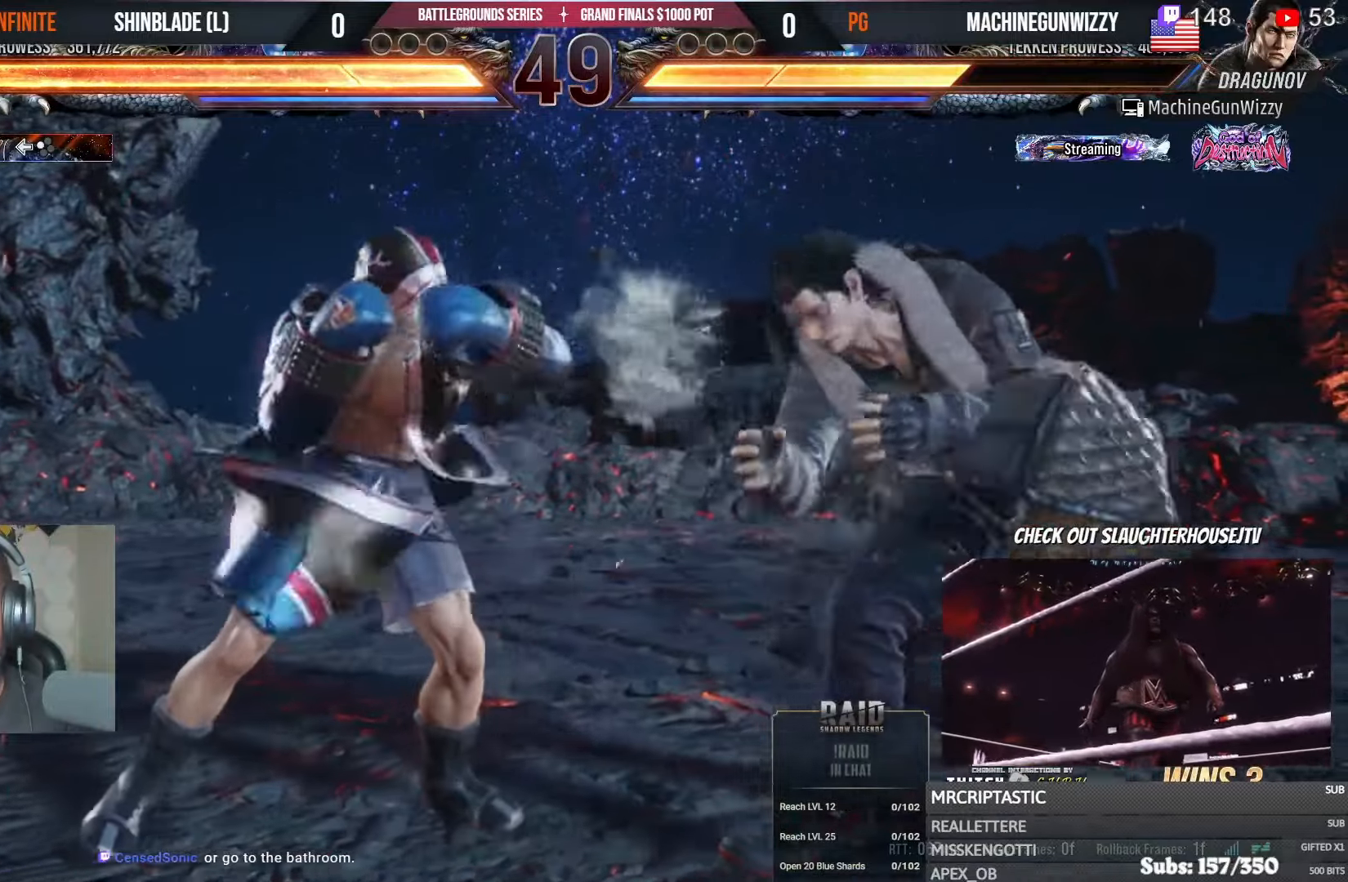
{"buttons": ["DPAD_DOWN", "DPAD_LEFT"], "left_stick": "center", "right_stick": "center", "events": [[50, "SQUARE", "up"], [116, "DPAD_DOWN", "down"]]}
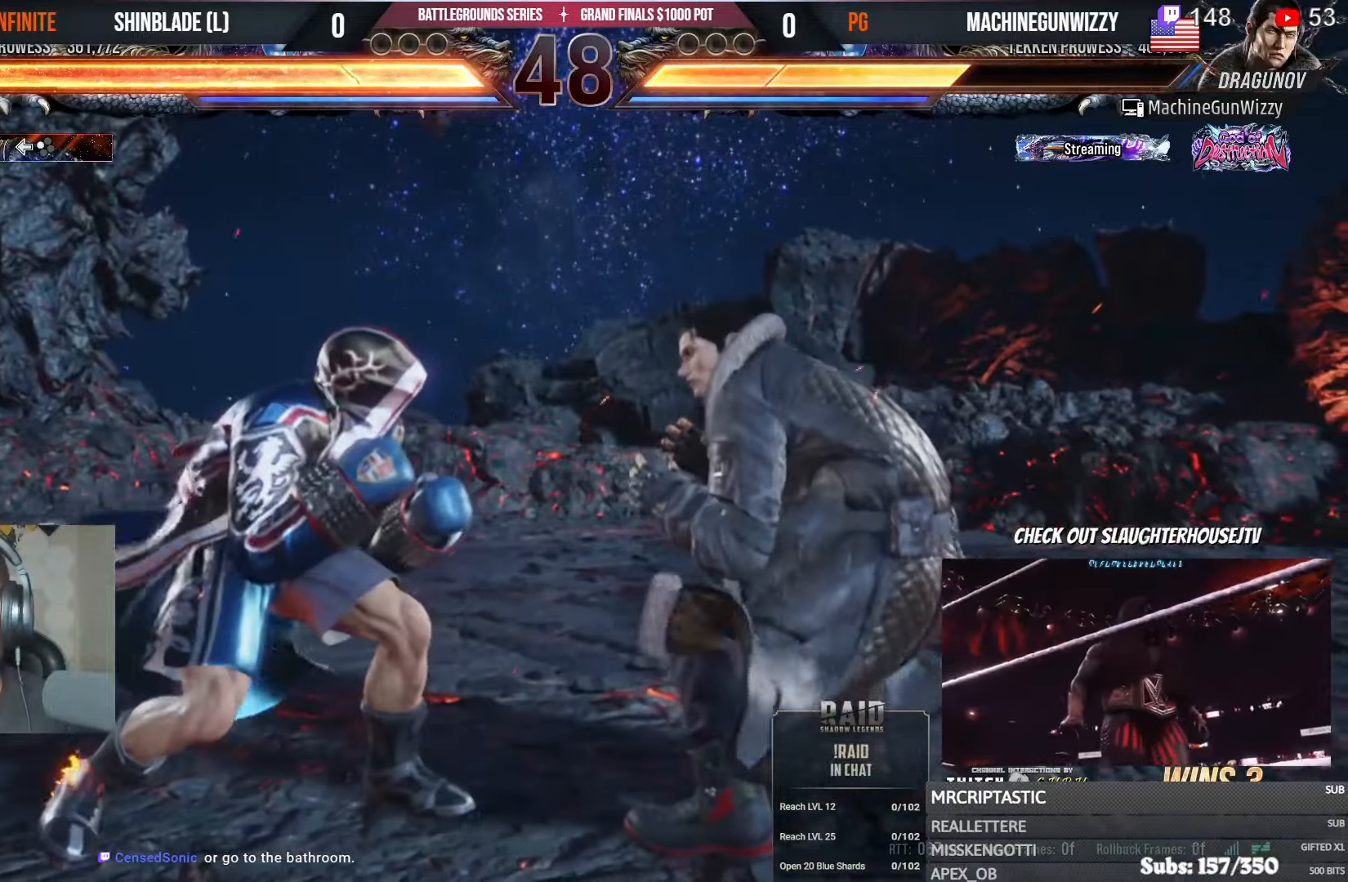
{"buttons": [], "left_stick": "center", "right_stick": "center", "events": [[83, "DPAD_DOWN", "up"], [83, "SQUARE", "down"], [100, "DPAD_LEFT", "up"], [150, "SQUARE", "up"], [183, "DPAD_DOWN", "down"], [183, "DPAD_LEFT", "down"], [300, "DPAD_DOWN", "up"], [383, "DPAD_LEFT", "up"]]}
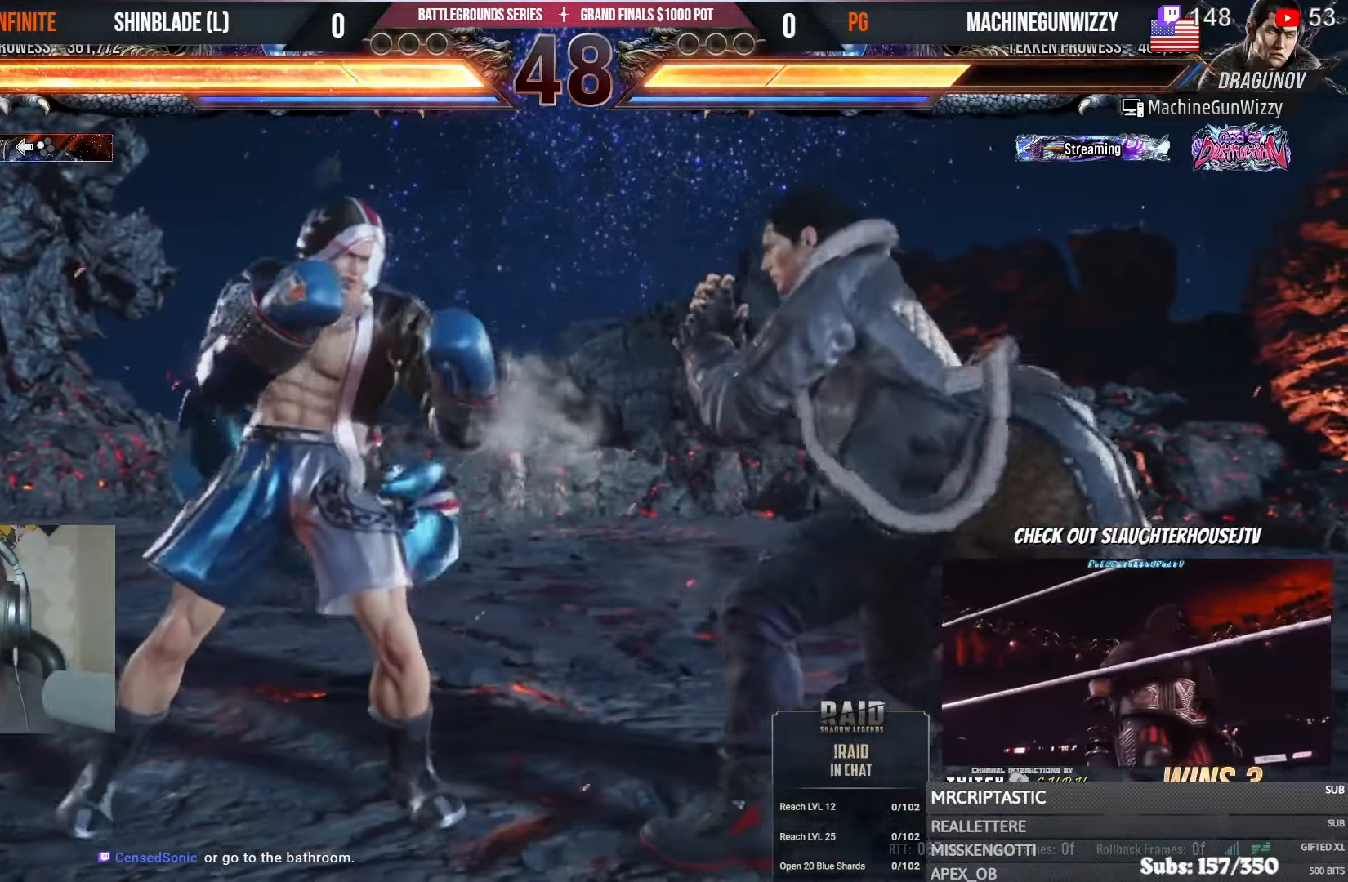
{"buttons": [], "left_stick": "center", "right_stick": "center", "events": [[16, "DPAD_LEFT", "down"], [16, "DPAD_UP", "down"], [66, "CROSS", "down"], [233, "DPAD_LEFT", "up"], [250, "CROSS", "up"], [250, "DPAD_UP", "up"]]}
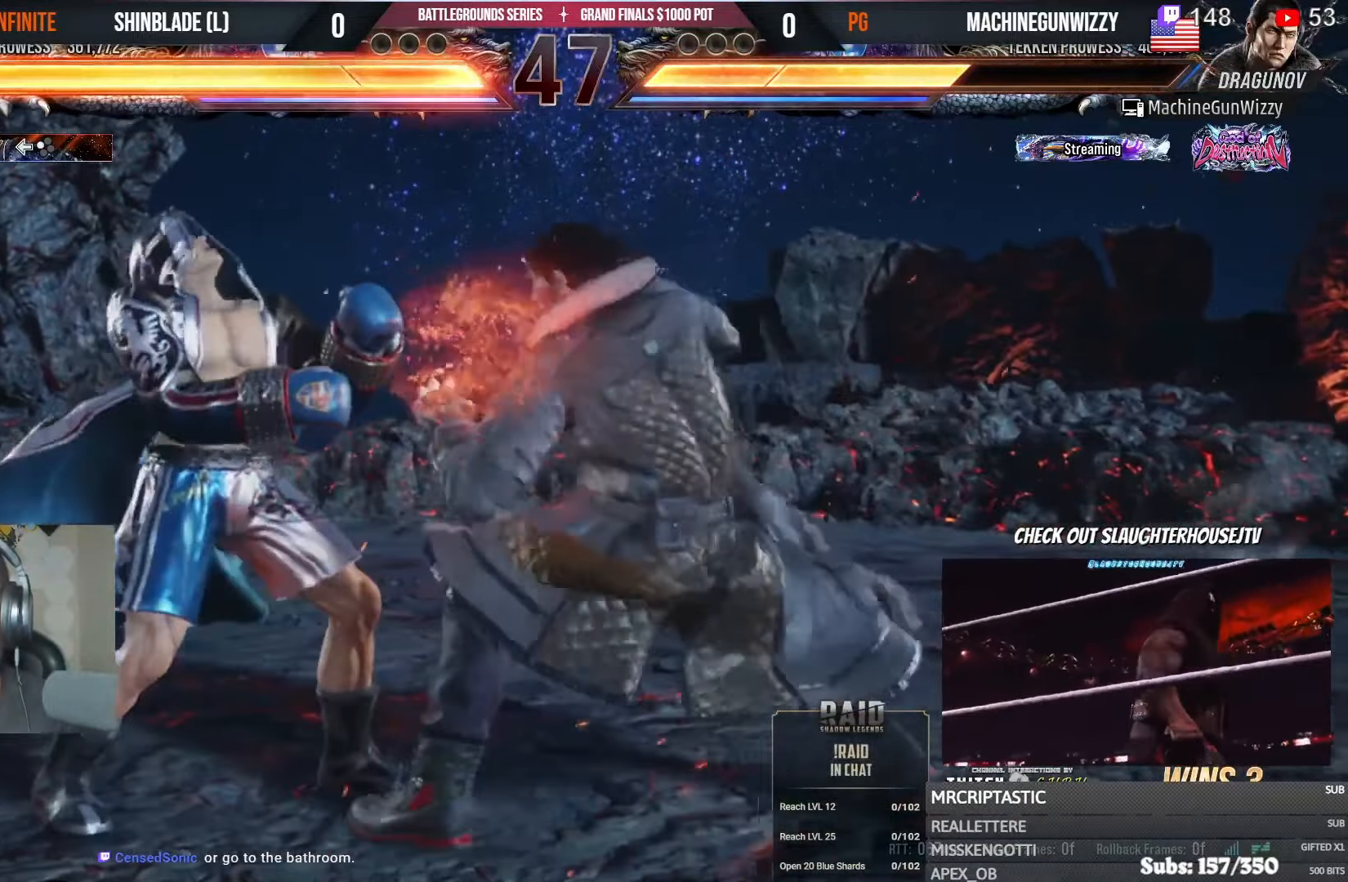
{"buttons": ["DPAD_DOWN"], "left_stick": "center", "right_stick": "center", "events": [[50, "DPAD_DOWN", "down"], [50, "DPAD_LEFT", "down"], [166, "DPAD_DOWN", "up"], [400, "DPAD_LEFT", "up"], [500, "DPAD_DOWN", "down"]]}
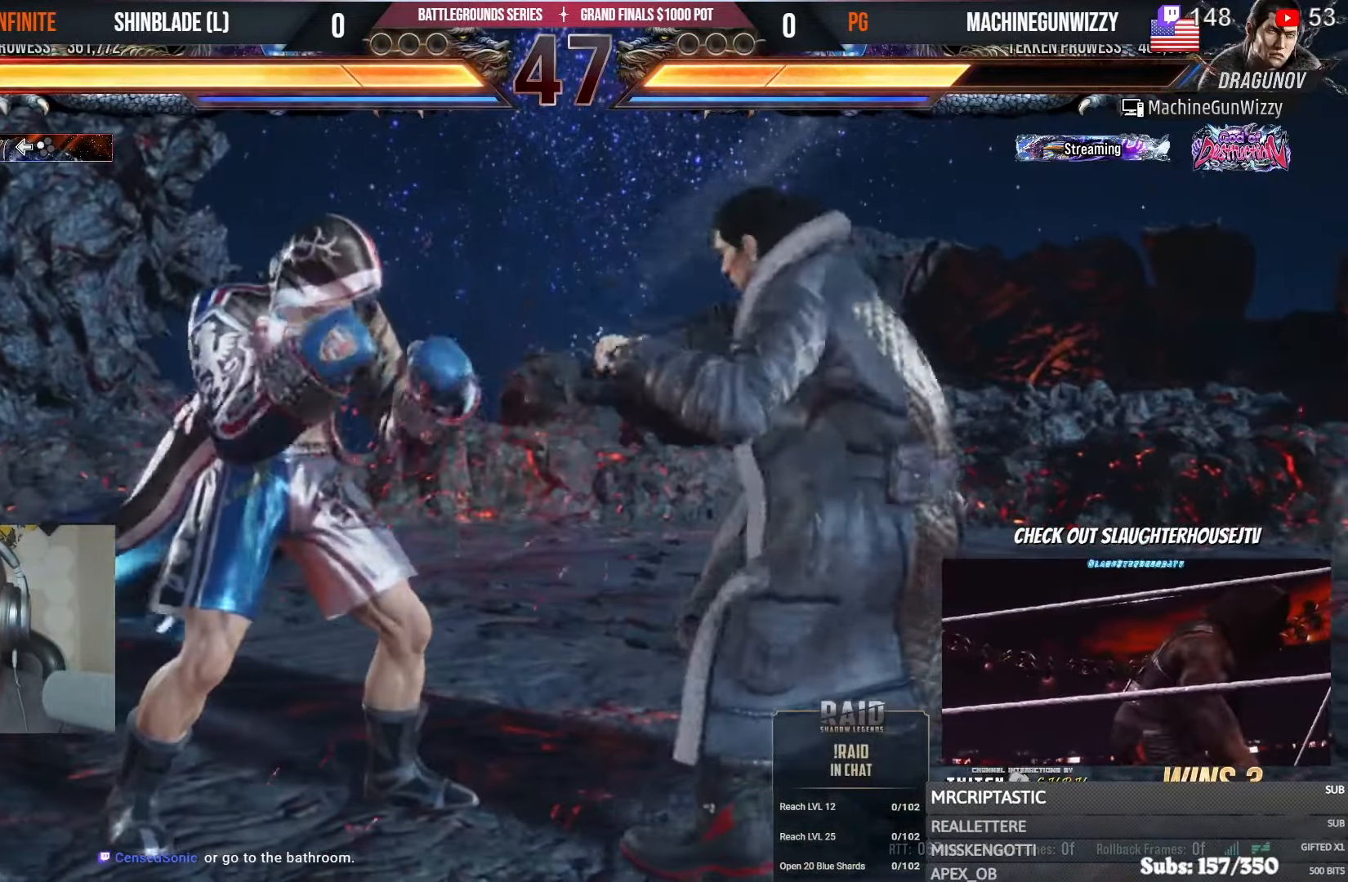
{"buttons": ["DPAD_LEFT"], "left_stick": "center", "right_stick": "center", "events": [[166, "DPAD_LEFT", "down"], [300, "DPAD_DOWN", "up"], [333, "DPAD_LEFT", "up"], [350, "SQUARE", "down"], [416, "DPAD_LEFT", "down"], [416, "SQUARE", "up"]]}
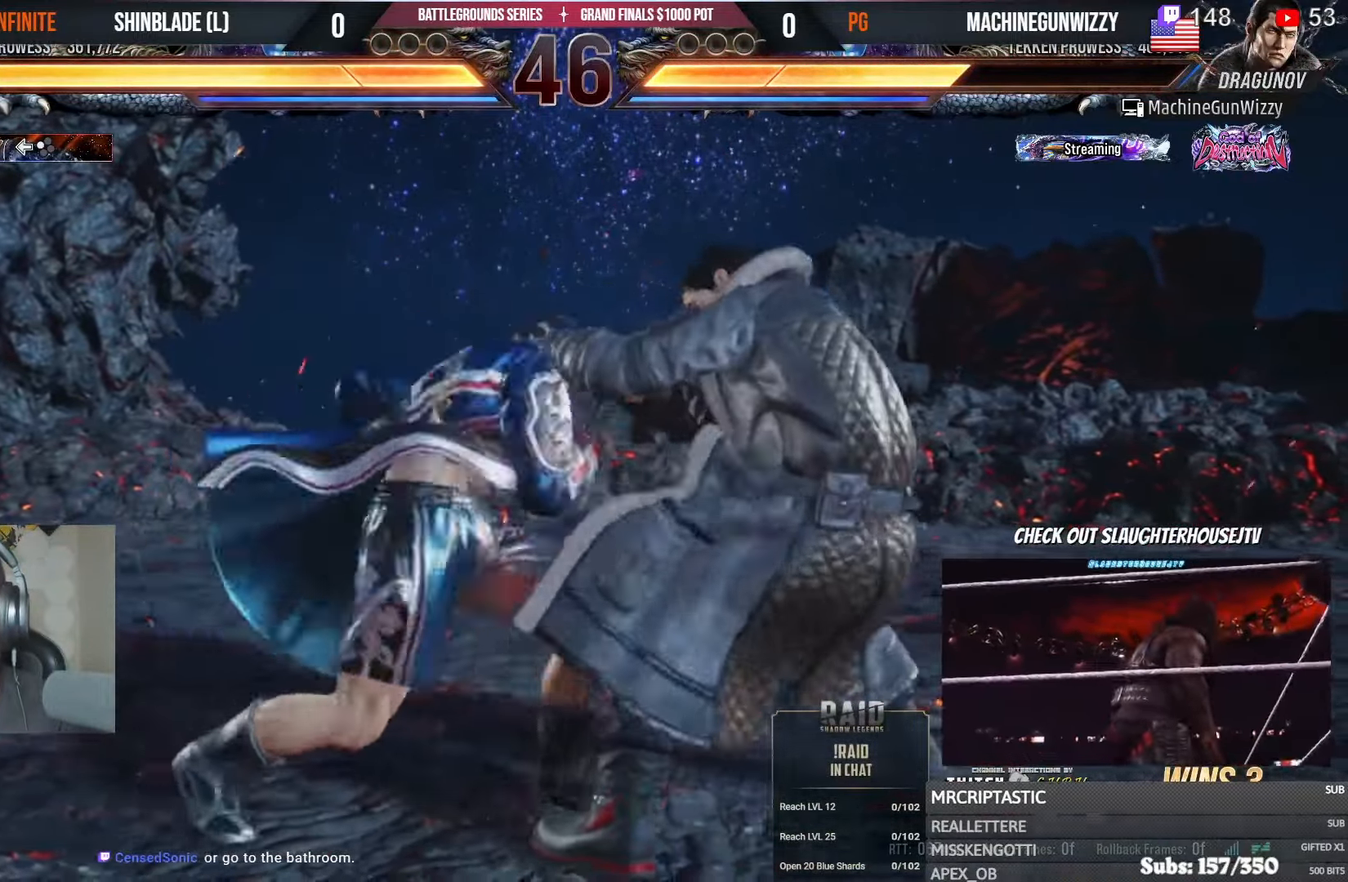
{"buttons": ["DPAD_DOWN"], "left_stick": "center", "right_stick": "center", "events": [[150, "DPAD_LEFT", "up"], [316, "DPAD_DOWN", "down"], [383, "DPAD_DOWN", "up"], [466, "DPAD_DOWN", "down"]]}
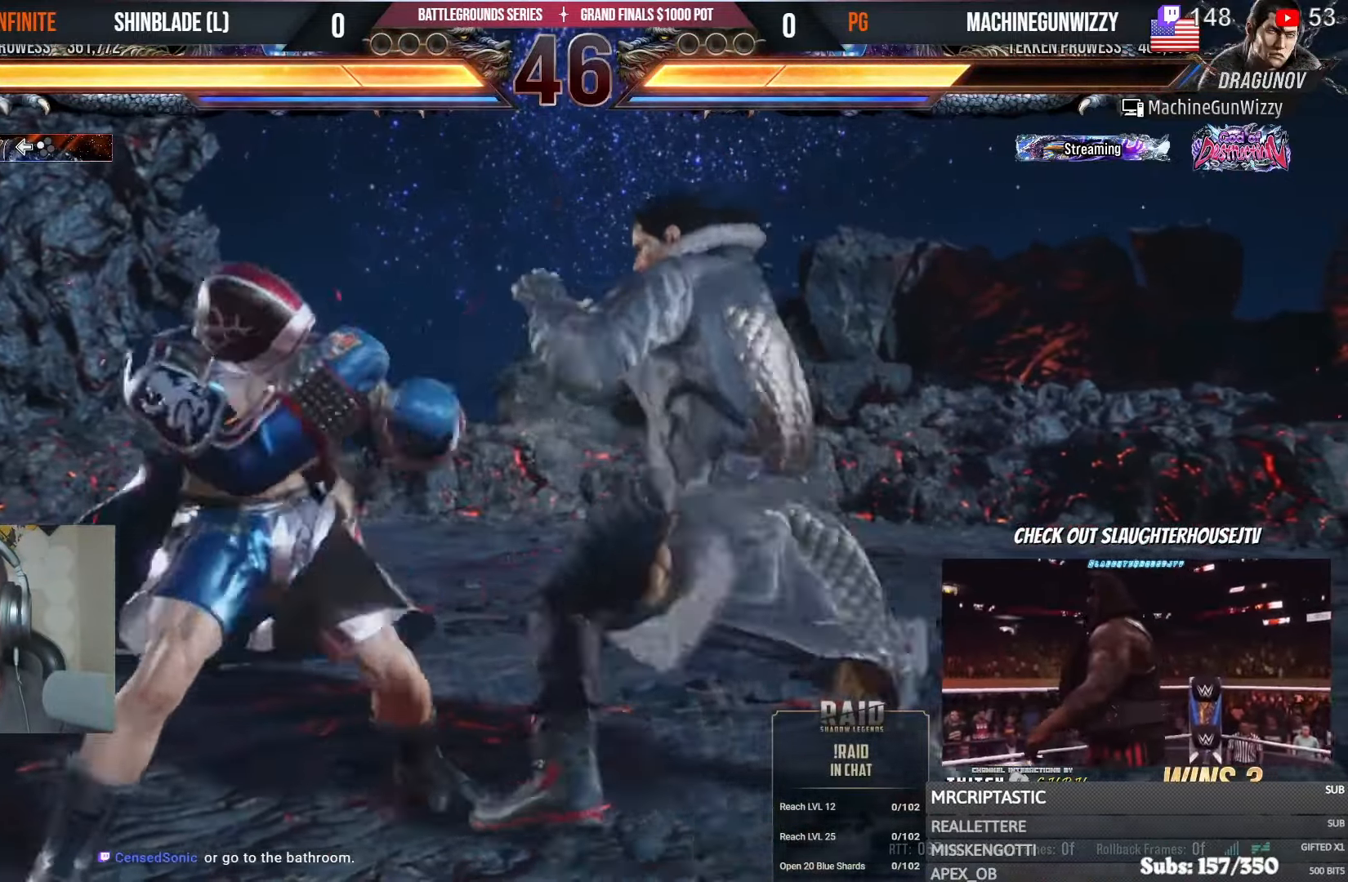
{"buttons": ["DPAD_LEFT"], "left_stick": "center", "right_stick": "center", "events": [[150, "DPAD_LEFT", "down"], [266, "DPAD_DOWN", "up"], [266, "SQUARE", "down"], [283, "DPAD_LEFT", "up"], [333, "SQUARE", "up"], [450, "DPAD_LEFT", "down"]]}
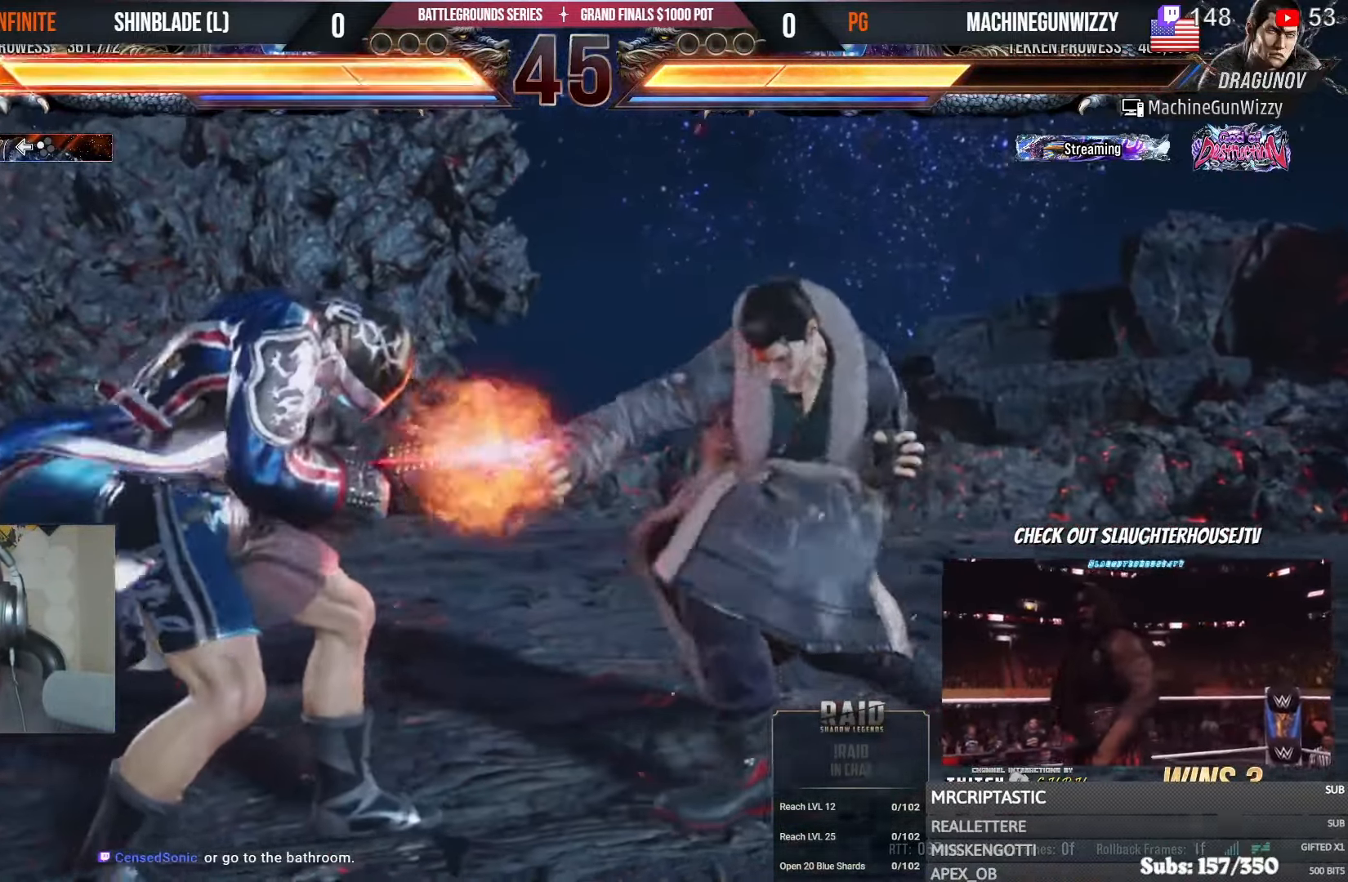
{"buttons": ["DPAD_LEFT"], "left_stick": "center", "right_stick": "center", "events": [[133, "DPAD_LEFT", "up"], [216, "DPAD_LEFT", "down"], [333, "DPAD_LEFT", "up"], [383, "DPAD_LEFT", "down"]]}
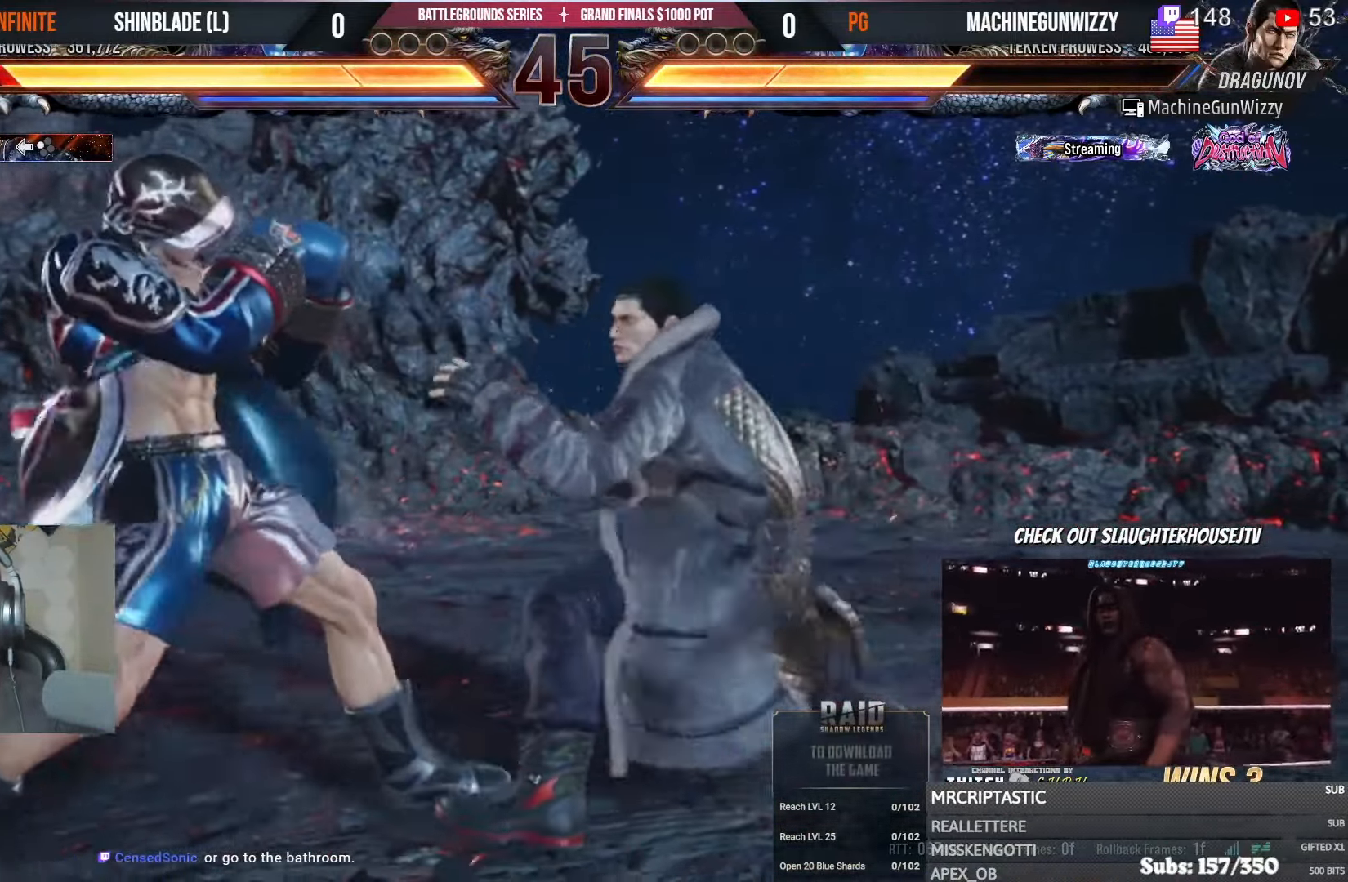
{"buttons": ["SQUARE", "DPAD_LEFT"], "left_stick": "center", "right_stick": "center", "events": [[50, "DPAD_DOWN", "down"], [183, "DPAD_DOWN", "up"], [216, "DPAD_LEFT", "up"], [233, "DPAD_LEFT", "down"], [366, "SQUARE", "down"]]}
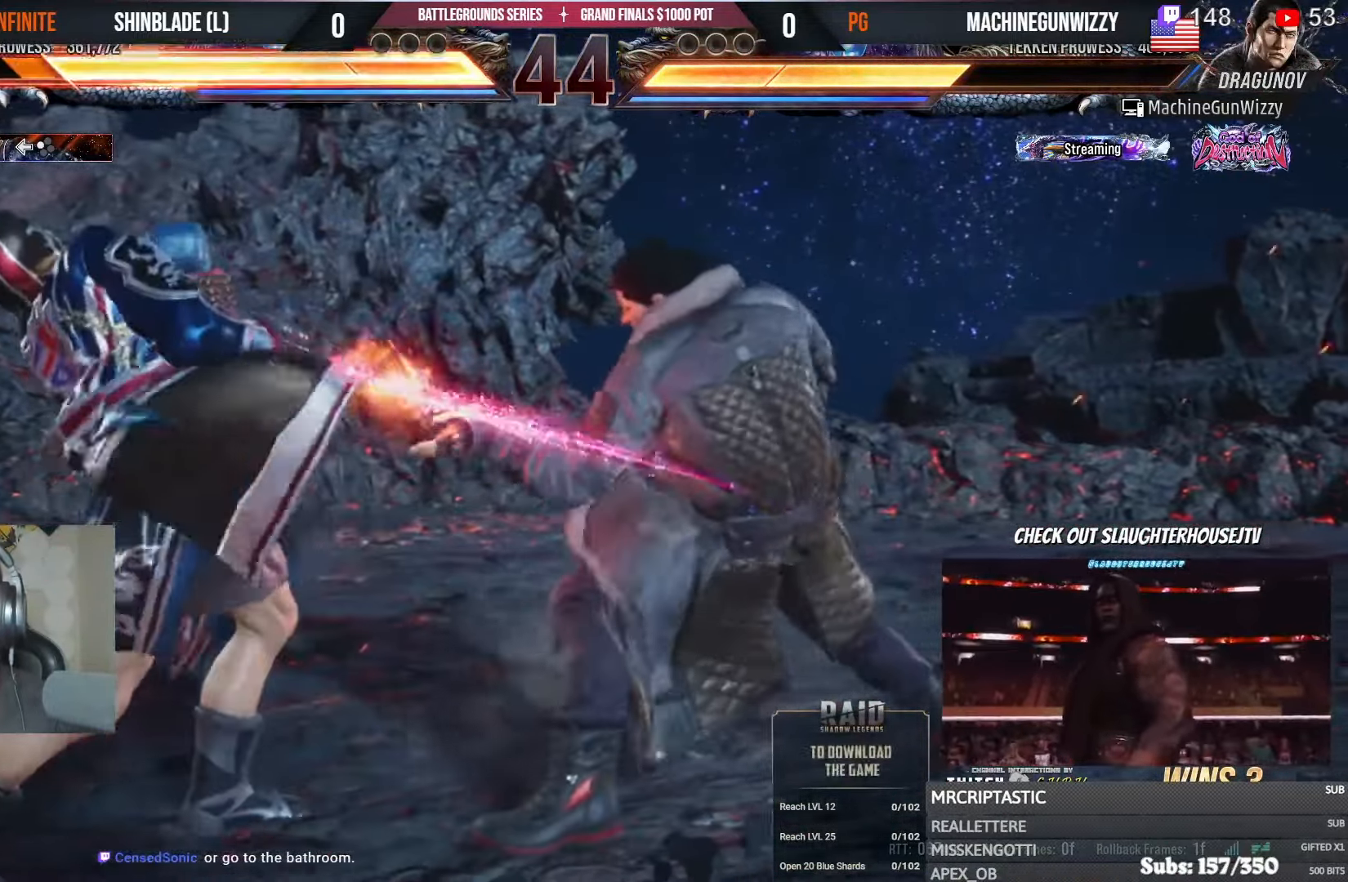
{"buttons": ["DPAD_DOWN"], "left_stick": "center", "right_stick": "center", "events": [[133, "DPAD_LEFT", "up"], [183, "SQUARE", "up"], [300, "DPAD_DOWN", "down"], [366, "DPAD_DOWN", "up"], [450, "DPAD_DOWN", "down"]]}
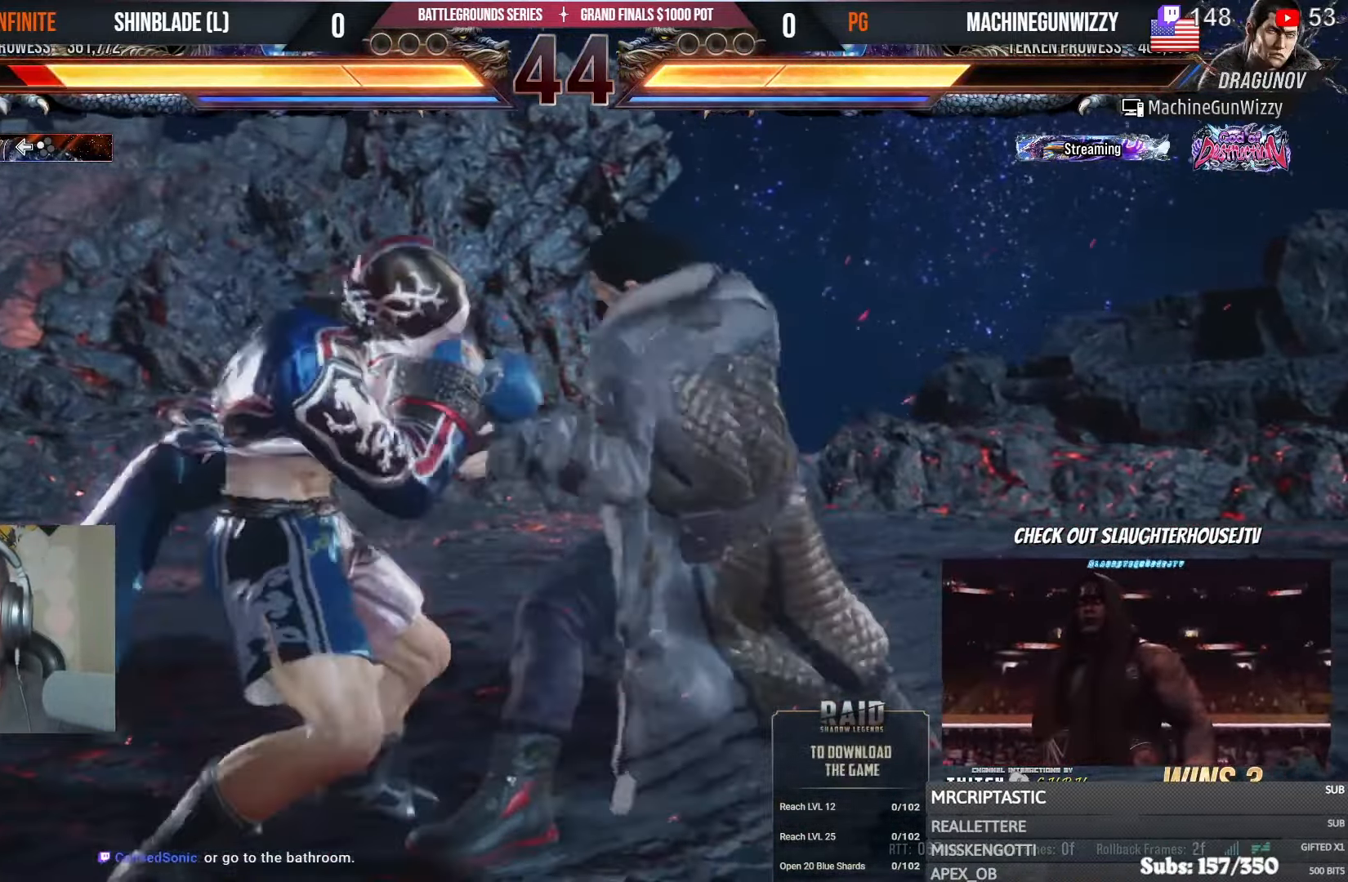
{"buttons": [], "left_stick": "center", "right_stick": "center", "events": [[216, "DPAD_DOWN", "up"], [383, "DPAD_UP", "down"], [450, "DPAD_UP", "up"]]}
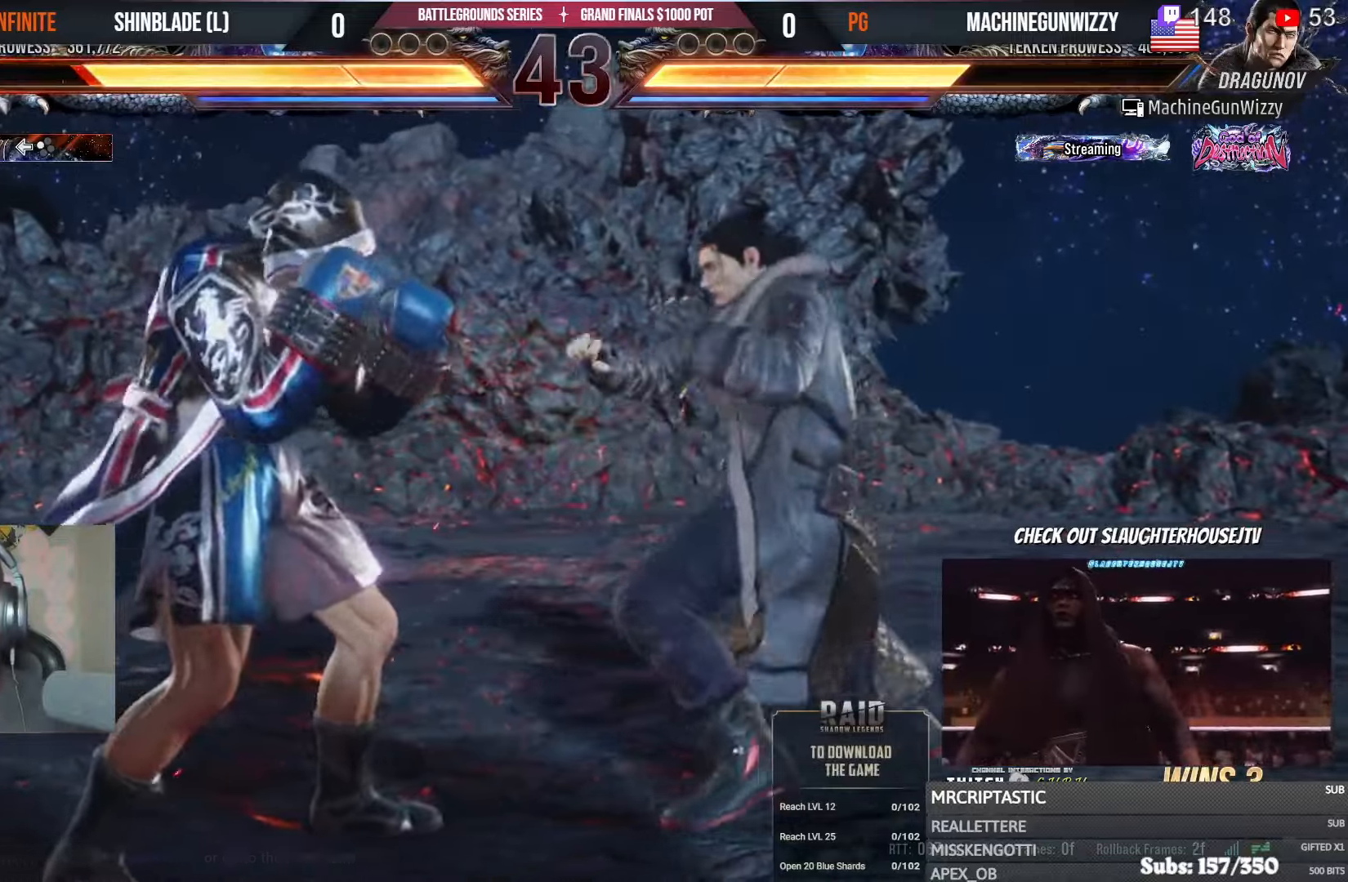
{"buttons": ["DPAD_LEFT"], "left_stick": "center", "right_stick": "center", "events": [[16, "DPAD_UP", "down"], [300, "DPAD_UP", "up"], [350, "DPAD_LEFT", "down"], [416, "DPAD_LEFT", "up"], [466, "DPAD_LEFT", "down"]]}
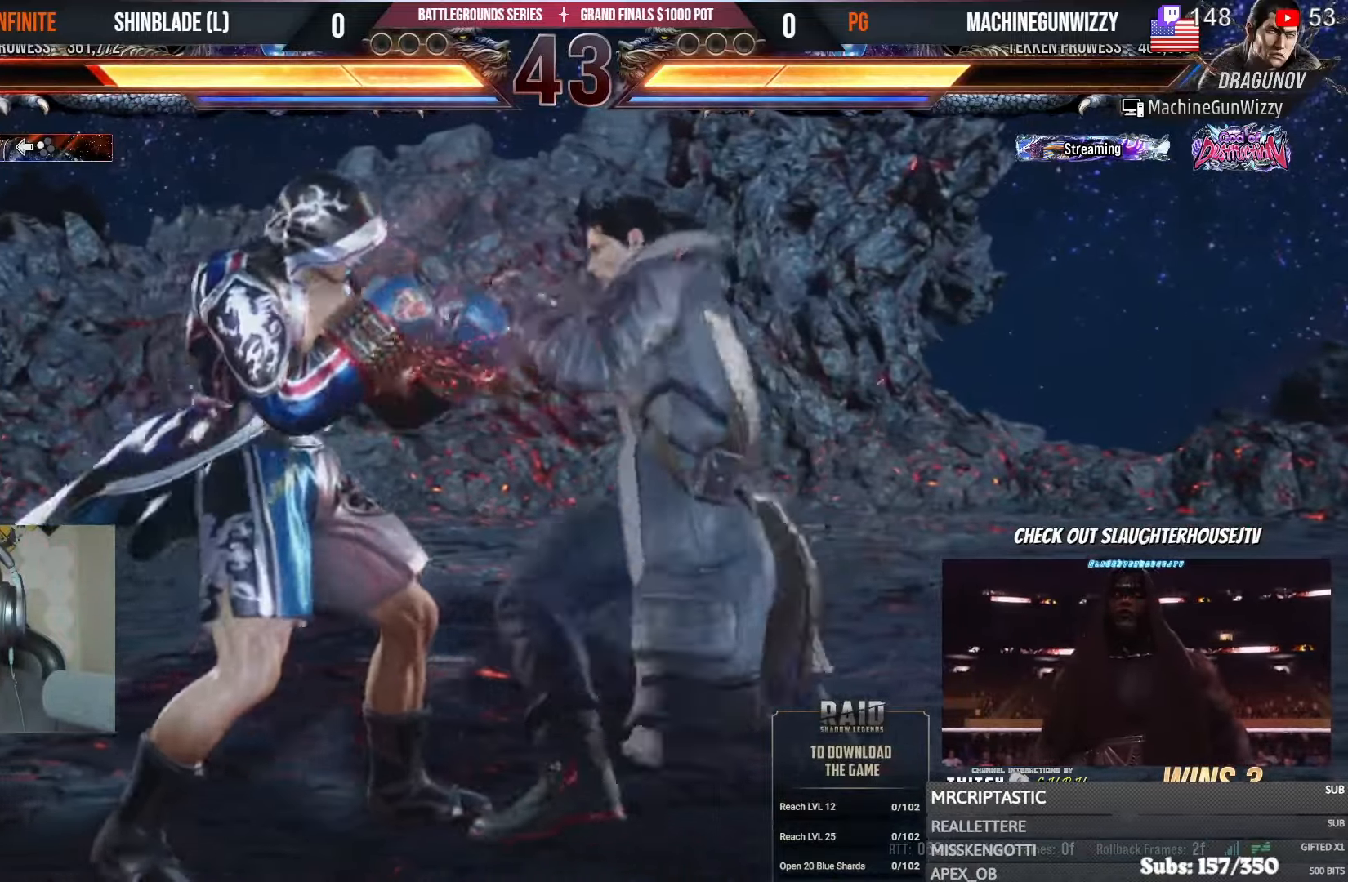
{"buttons": ["CROSS"], "left_stick": "center", "right_stick": "center", "events": [[216, "DPAD_LEFT", "up"], [266, "CROSS", "down"]]}
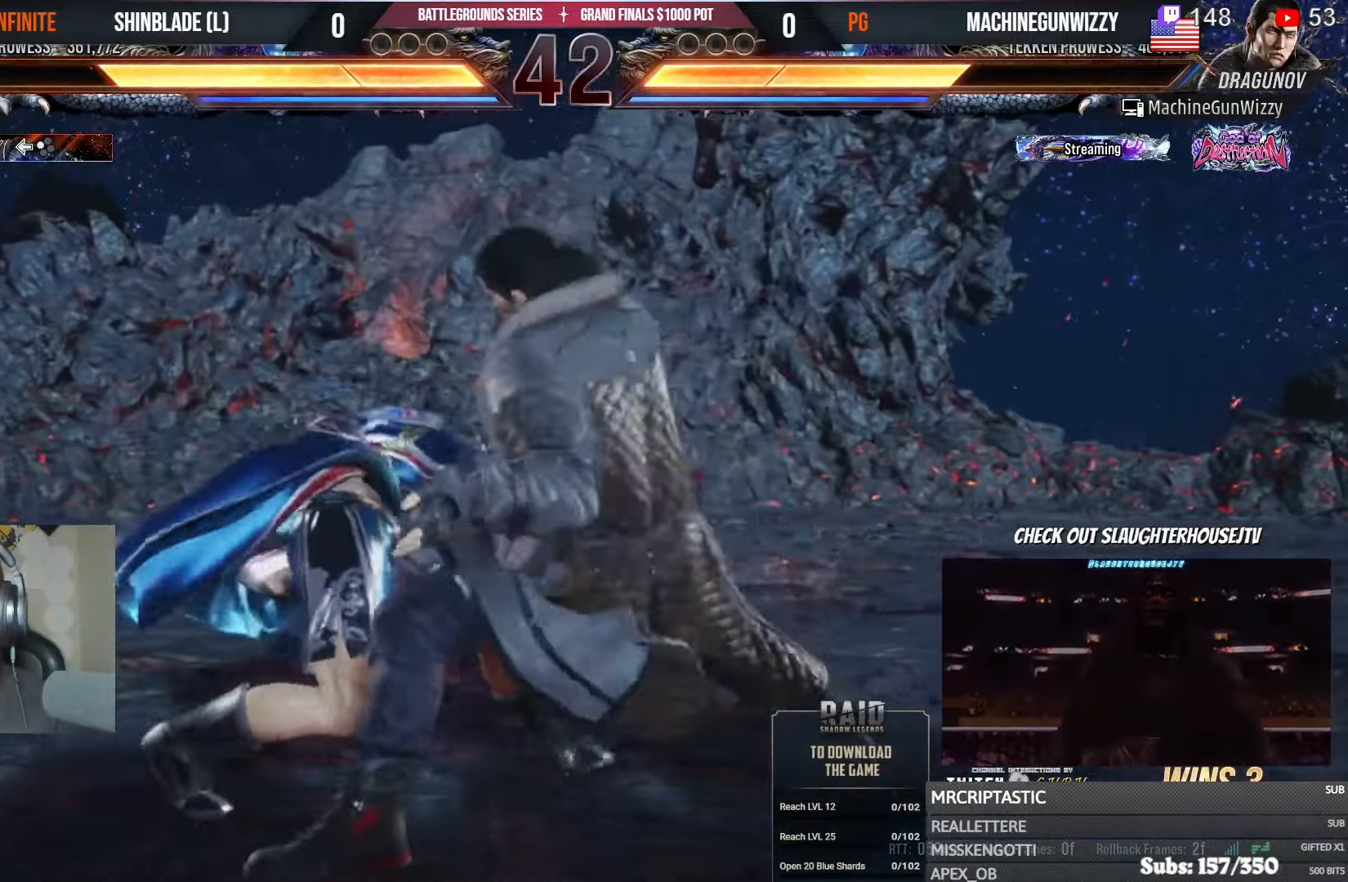
{"buttons": [], "left_stick": "center", "right_stick": "center", "events": [[100, "CROSS", "up"], [100, "SQUARE", "down"], [183, "SQUARE", "up"], [283, "SQUARE", "down"], [350, "SQUARE", "up"], [400, "SQUARE", "down"], [483, "SQUARE", "up"]]}
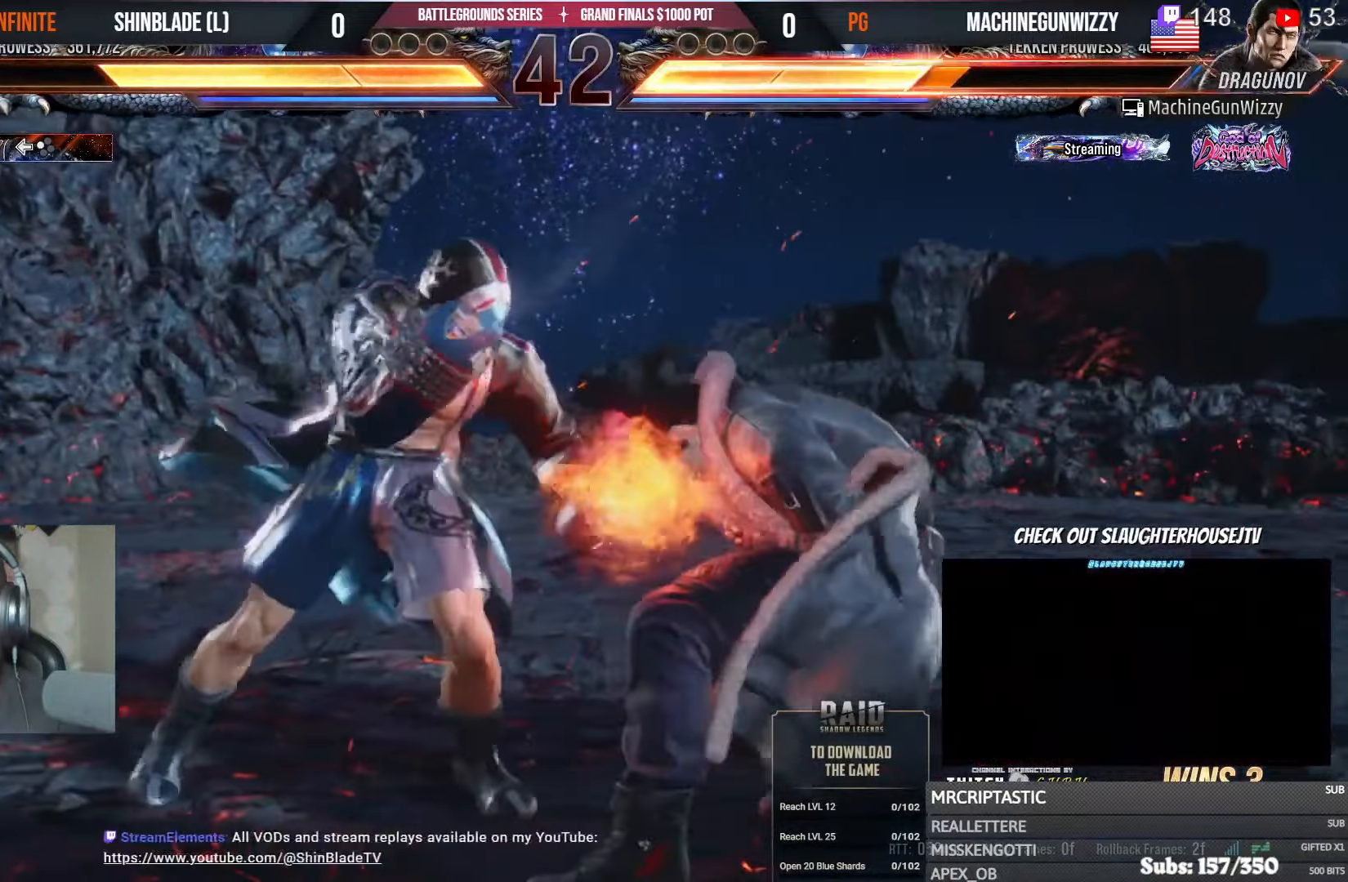
{"buttons": ["R2"], "left_stick": "center", "right_stick": "center", "events": [[150, "SQUARE", "down"], [166, "DPAD_DOWN", "down"], [216, "DPAD_LEFT", "down"], [233, "SQUARE", "up"], [266, "TRIANGLE", "down"], [300, "DPAD_LEFT", "up"], [300, "SQUARE", "down"], [316, "DPAD_RIGHT", "down"], [333, "CIRCLE", "down"], [333, "CROSS", "down"], [333, "SQUARE", "up"], [350, "DPAD_DOWN", "up"], [350, "TRIANGLE", "up"], [400, "DPAD_RIGHT", "up"], [400, "R2", "down"], [416, "CROSS", "up"], [483, "CIRCLE", "up"]]}
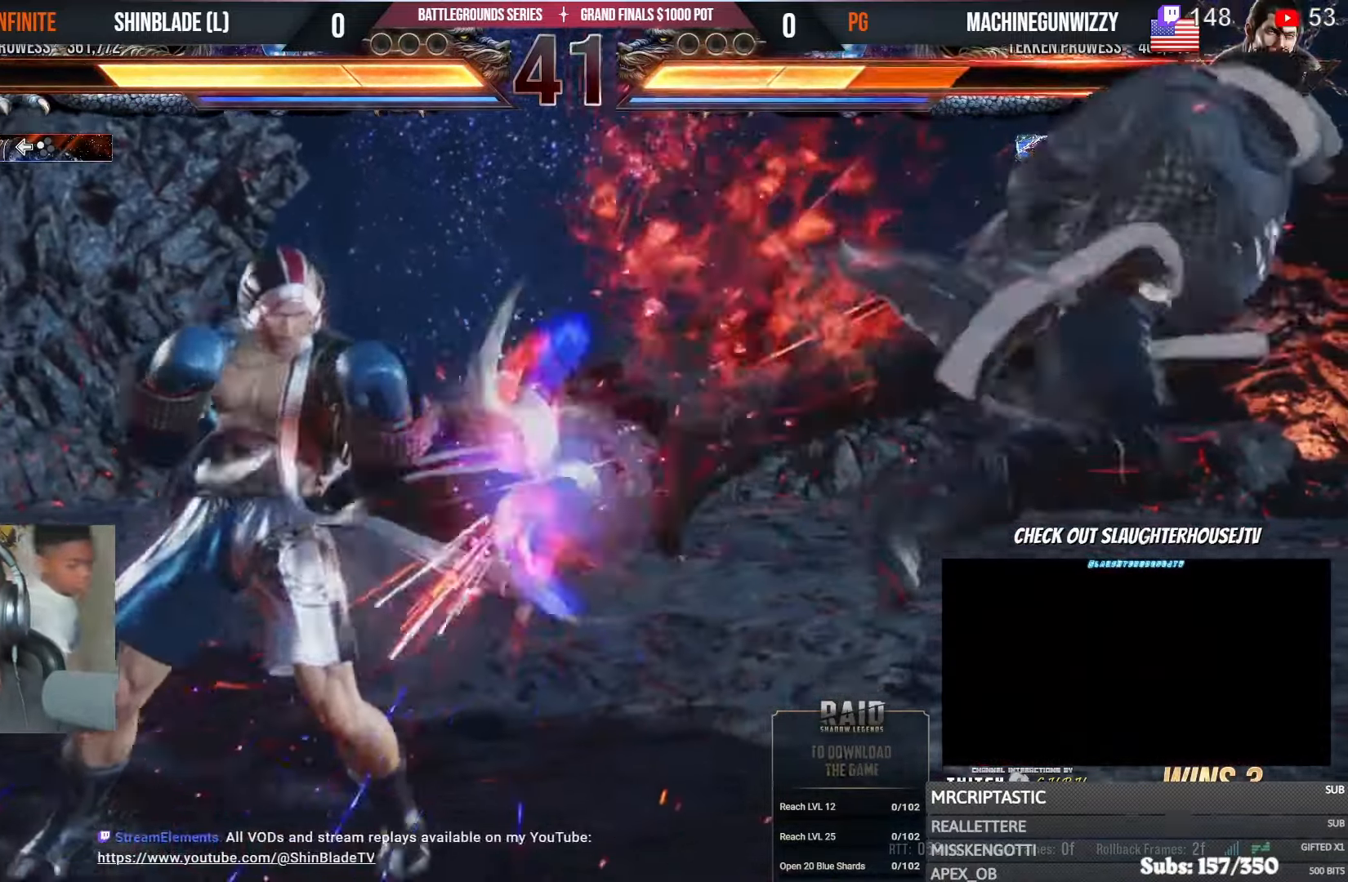
{"buttons": ["DPAD_UP"], "left_stick": "center", "right_stick": "center", "events": [[16, "R2", "up"], [50, "DPAD_RIGHT", "down"], [116, "DPAD_RIGHT", "up"], [166, "DPAD_RIGHT", "down"], [450, "DPAD_UP", "down"], [483, "DPAD_RIGHT", "up"]]}
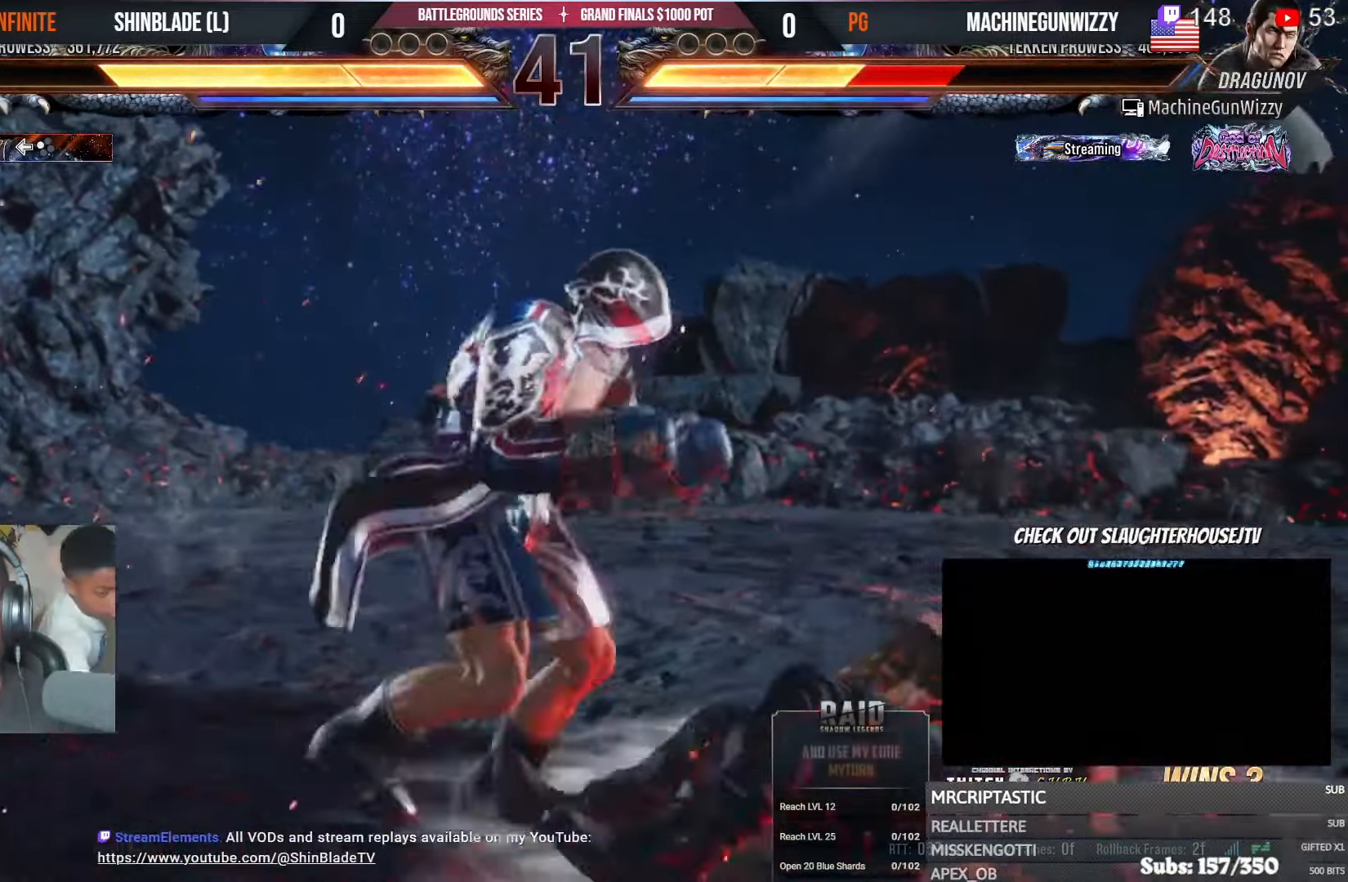
{"buttons": ["DPAD_LEFT"], "left_stick": "center", "right_stick": "center", "events": [[16, "DPAD_UP", "up"], [133, "DPAD_LEFT", "down"], [150, "DPAD_DOWN", "down"], [166, "CROSS", "down"], [233, "DPAD_DOWN", "up"], [266, "CROSS", "up"], [266, "DPAD_LEFT", "up"], [316, "DPAD_LEFT", "down"], [316, "TRIANGLE", "down"], [383, "TRIANGLE", "up"]]}
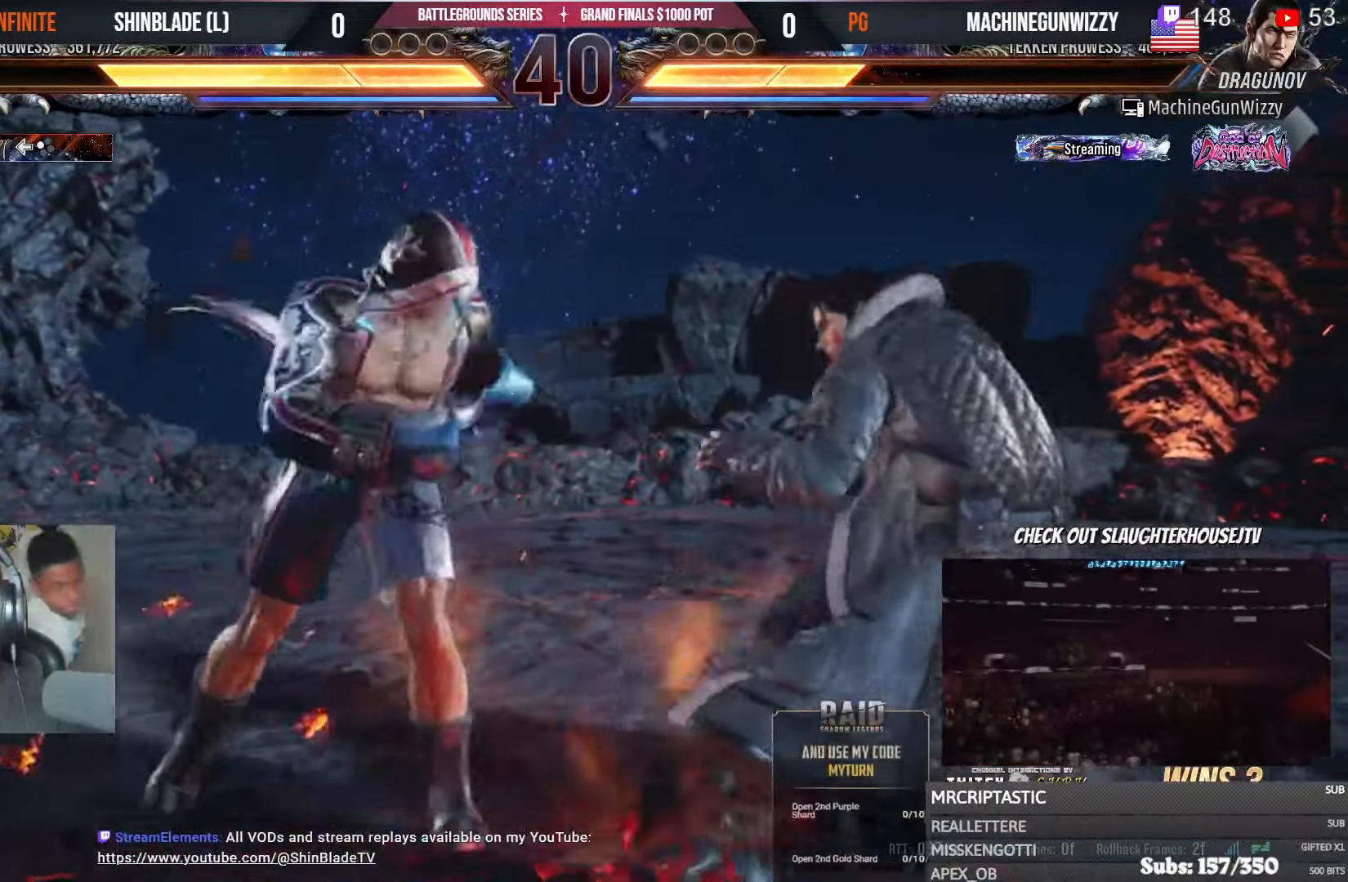
{"buttons": ["DPAD_LEFT"], "left_stick": "center", "right_stick": "center", "events": [[66, "DPAD_DOWN", "down"], [83, "DPAD_LEFT", "up"], [116, "DPAD_RIGHT", "down"], [133, "SQUARE", "down"], [150, "DPAD_RIGHT", "up"], [150, "TRIANGLE", "down"], [166, "DPAD_DOWN", "up"], [166, "DPAD_LEFT", "down"], [166, "SQUARE", "up"], [250, "SQUARE", "down"], [250, "TRIANGLE", "up"], [266, "DPAD_LEFT", "up"], [316, "SQUARE", "up"], [350, "DPAD_LEFT", "down"]]}
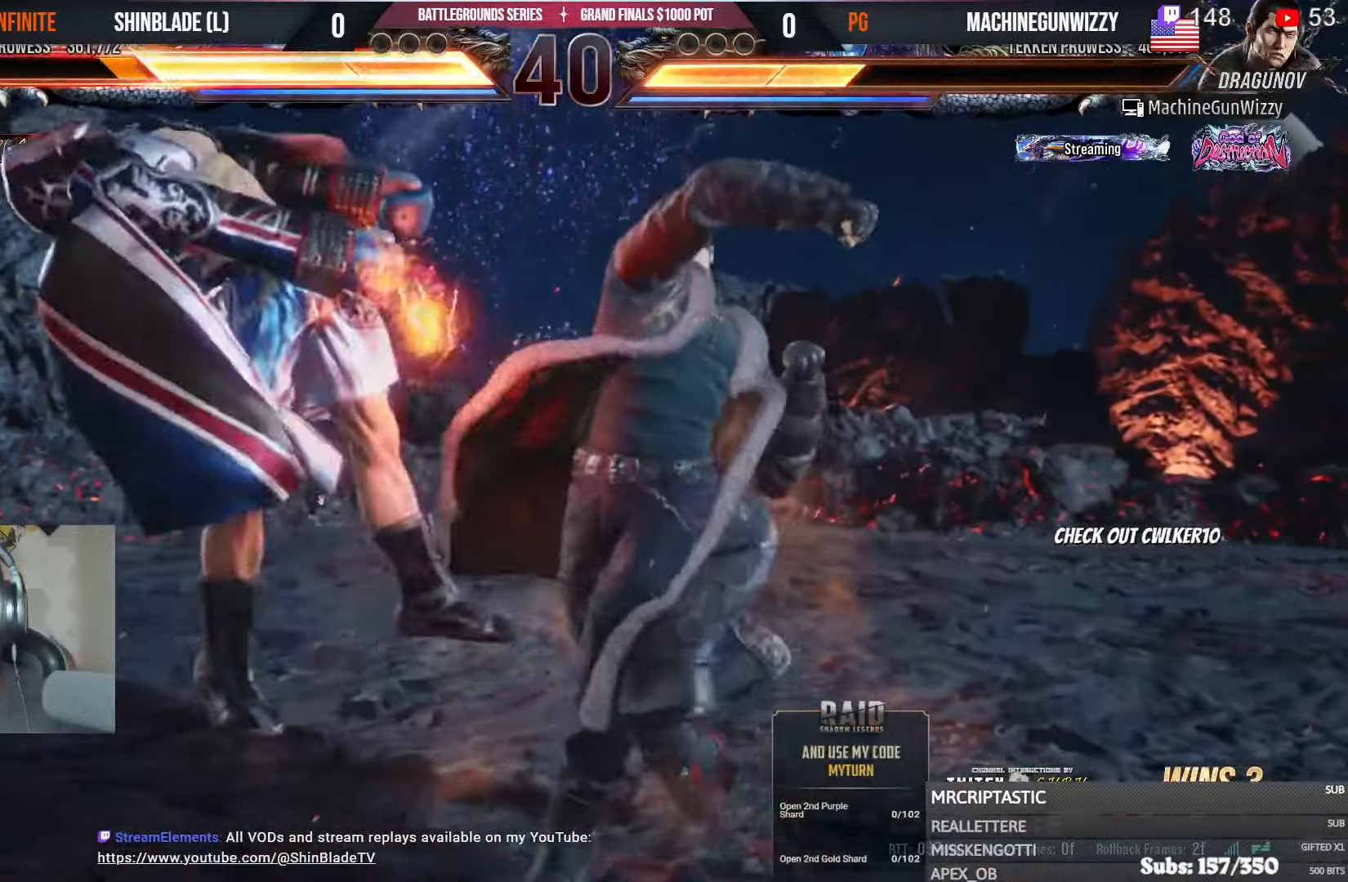
{"buttons": ["CIRCLE", "DPAD_DOWN"], "left_stick": "center", "right_stick": "center", "events": [[200, "DPAD_UP", "down"], [216, "CROSS", "down"], [216, "DPAD_UP", "up"], [283, "CIRCLE", "down"], [300, "CROSS", "up"], [300, "DPAD_DOWN", "down"], [316, "DPAD_DOWN", "up"], [383, "CIRCLE", "up"], [383, "CROSS", "down"], [383, "DPAD_UP", "down"], [416, "DPAD_UP", "up"], [450, "CIRCLE", "down"], [450, "DPAD_DOWN", "down"], [450, "DPAD_LEFT", "up"], [466, "CROSS", "up"]]}
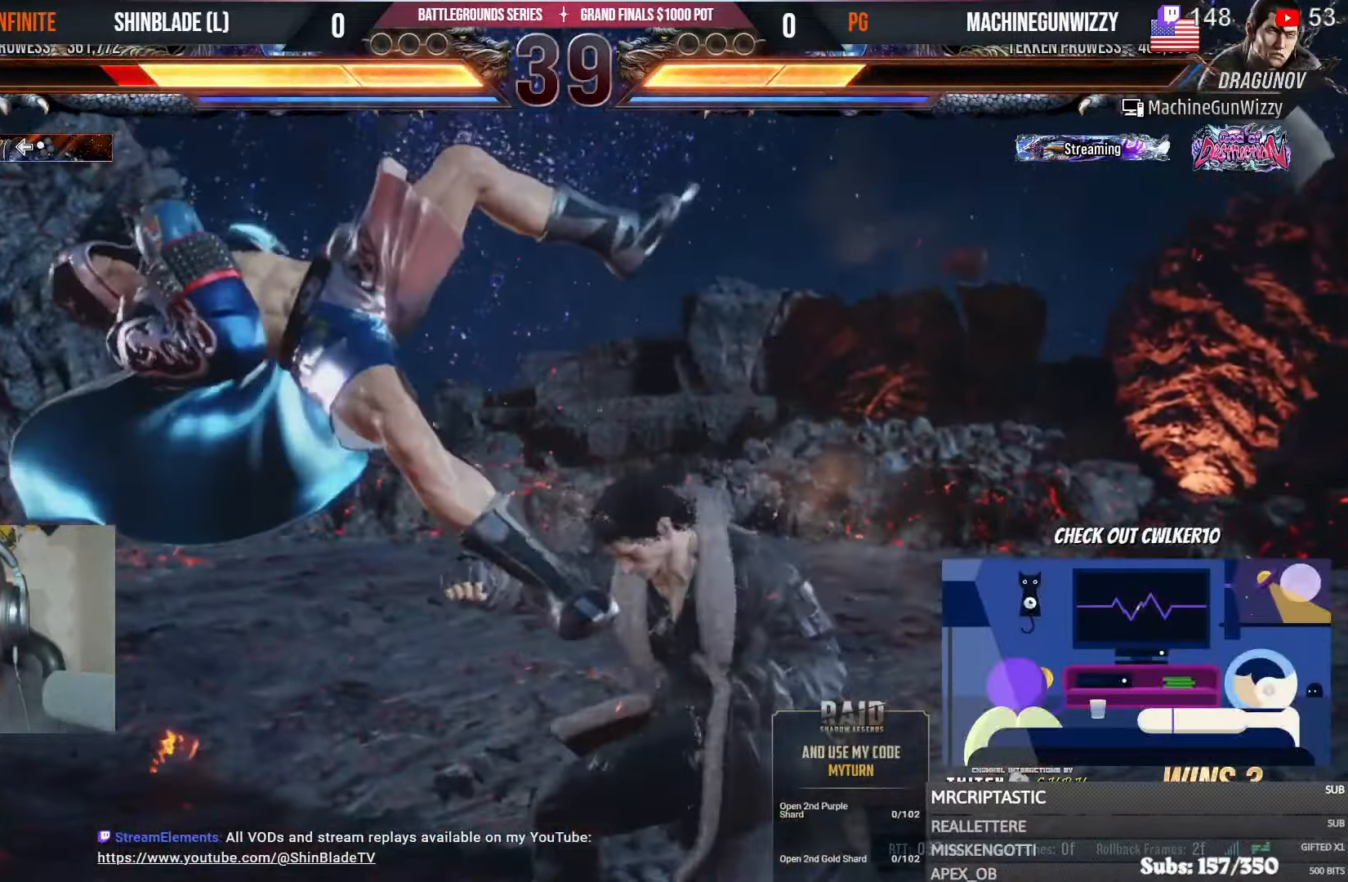
{"buttons": ["CIRCLE", "DPAD_UP", "DPAD_LEFT"], "left_stick": "center", "right_stick": "center"}
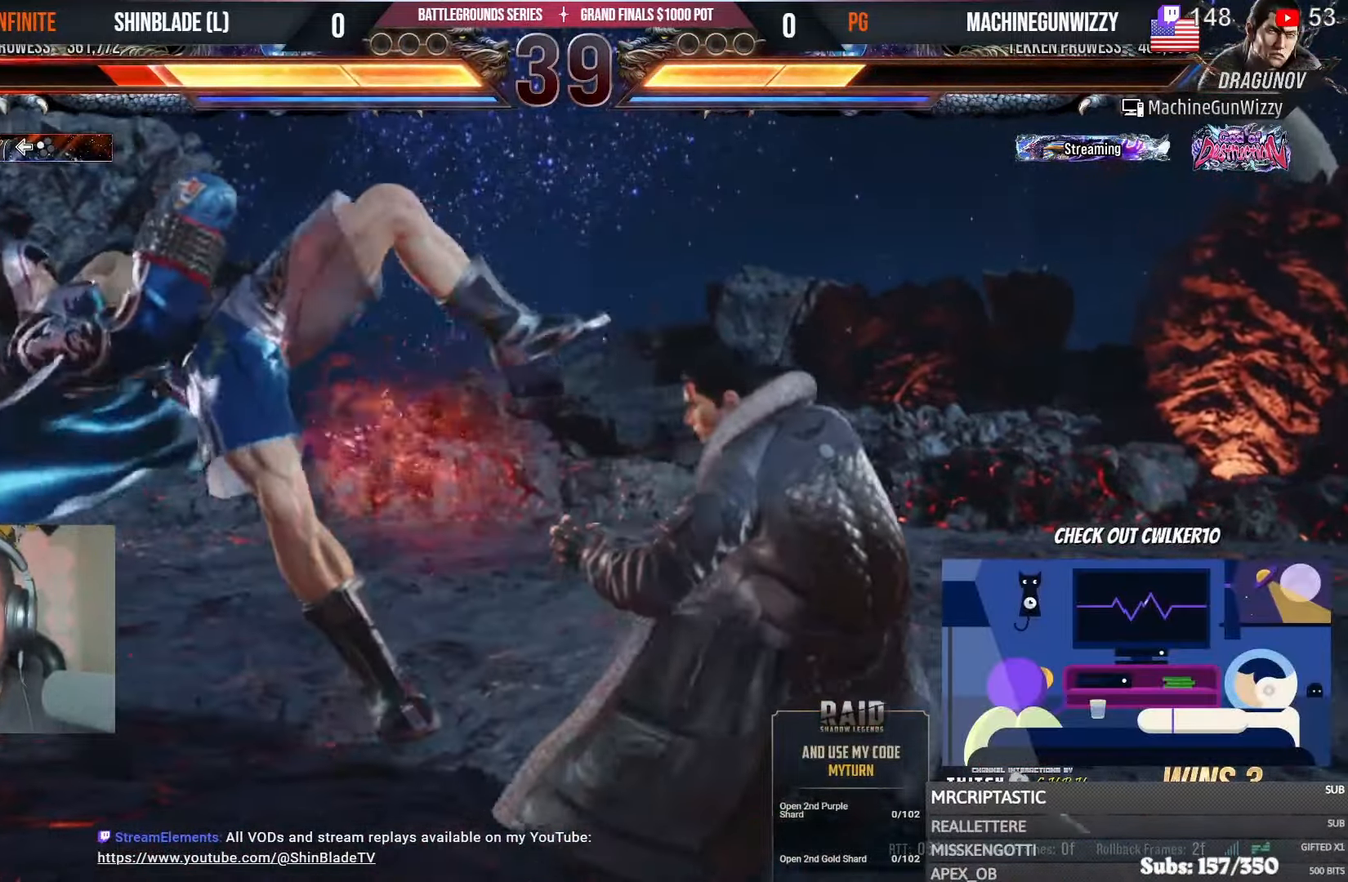
{"buttons": ["CROSS", "DPAD_UP", "DPAD_LEFT"], "left_stick": "center", "right_stick": "center"}
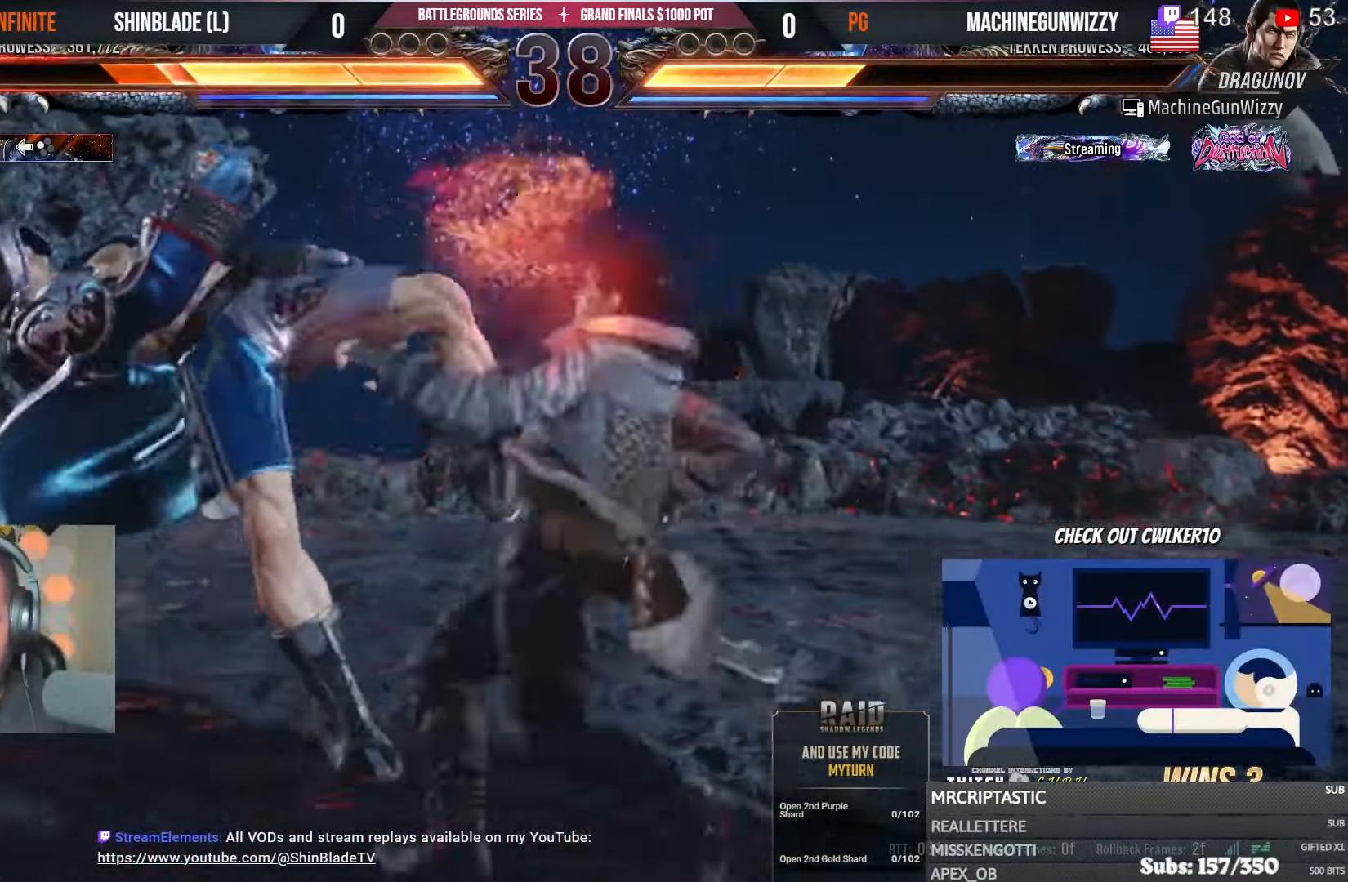
{"buttons": ["CROSS", "DPAD_LEFT"], "left_stick": "center", "right_stick": "center", "events": [[66, "DPAD_UP", "up"], [83, "CROSS", "up"], [150, "CROSS", "down"], [233, "CROSS", "up"], [300, "CROSS", "down"], [400, "CROSS", "up"], [466, "CROSS", "down"]]}
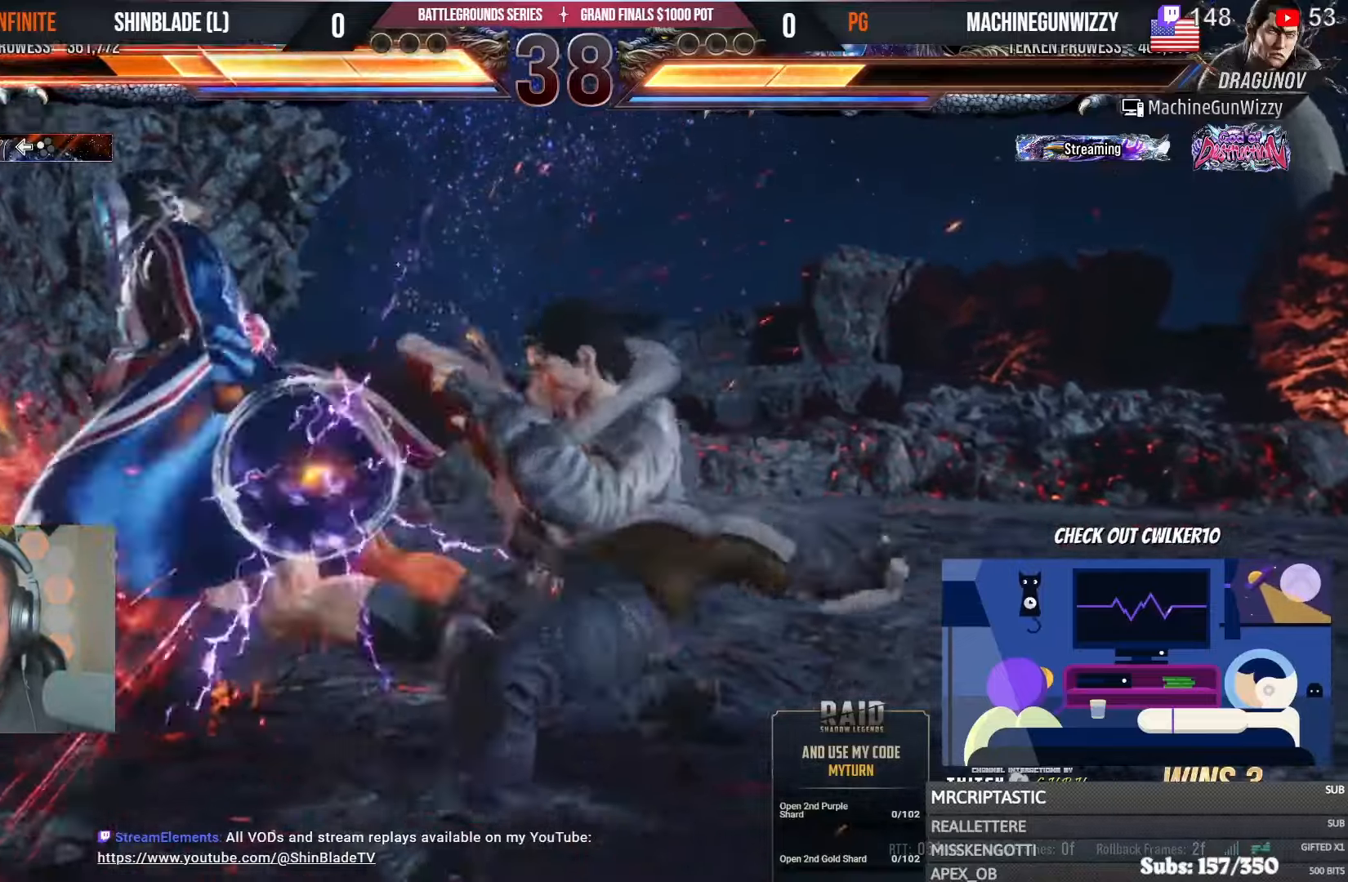
{"buttons": ["CROSS", "CIRCLE", "DPAD_UP", "DPAD_LEFT"], "left_stick": "center", "right_stick": "center", "events": [[50, "CROSS", "up"], [133, "CROSS", "down"], [216, "CROSS", "up"], [266, "DPAD_UP", "down"], [283, "CROSS", "down"], [333, "CIRCLE", "down"], [350, "CROSS", "up"], [433, "CIRCLE", "up"], [433, "CROSS", "down"], [500, "CIRCLE", "down"]]}
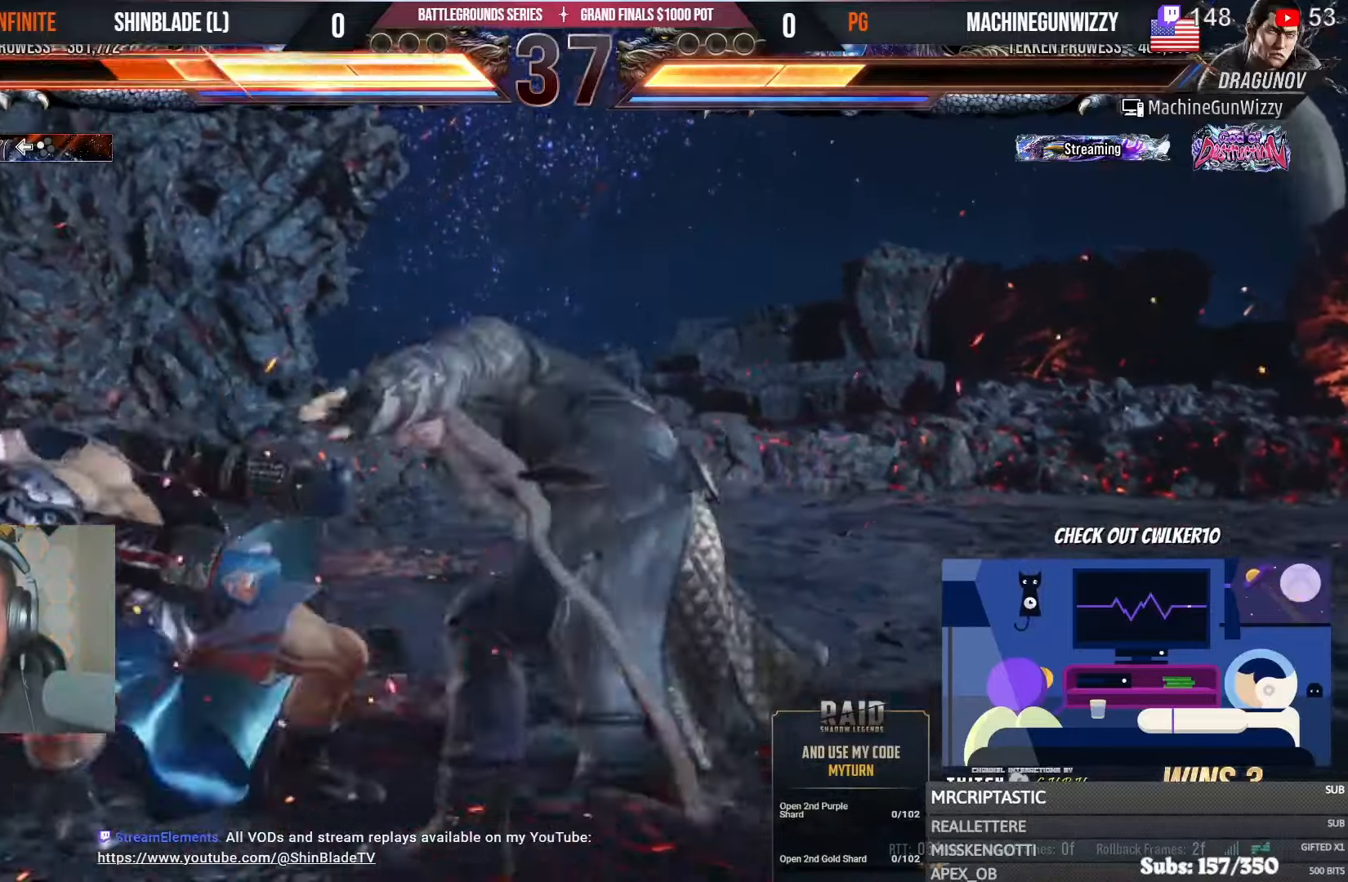
{"buttons": ["CROSS", "CIRCLE", "DPAD_RIGHT"], "left_stick": "center", "right_stick": "center"}
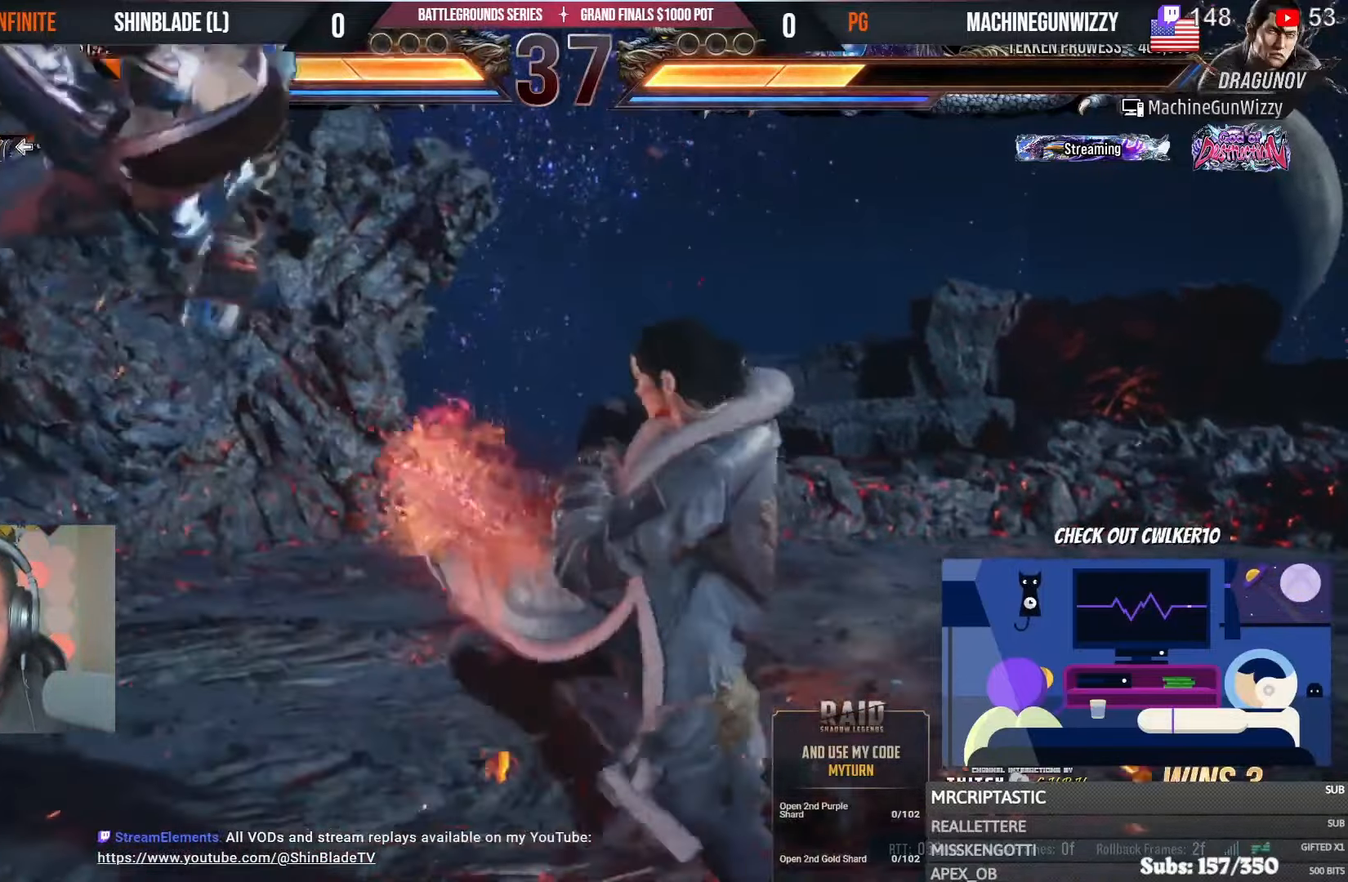
{"buttons": ["CROSS", "DPAD_UP", "DPAD_RIGHT"], "left_stick": "center", "right_stick": "center", "events": [[16, "CROSS", "up"], [33, "DPAD_RIGHT", "up"], [33, "DPAD_UP", "down"], [83, "CIRCLE", "up"], [83, "CROSS", "down"], [150, "DPAD_RIGHT", "down"], [150, "DPAD_UP", "up"], [166, "CIRCLE", "down"], [183, "CROSS", "up"], [266, "CIRCLE", "up"], [266, "CROSS", "down"], [283, "DPAD_RIGHT", "up"], [283, "DPAD_UP", "down"], [316, "DPAD_RIGHT", "down"], [333, "DPAD_UP", "up"], [350, "CIRCLE", "down"], [366, "CROSS", "up"], [366, "DPAD_DOWN", "down"], [400, "DPAD_DOWN", "up"], [450, "CIRCLE", "up"], [450, "CROSS", "down"], [466, "DPAD_RIGHT", "up"], [466, "DPAD_UP", "down"], [500, "DPAD_RIGHT", "down"]]}
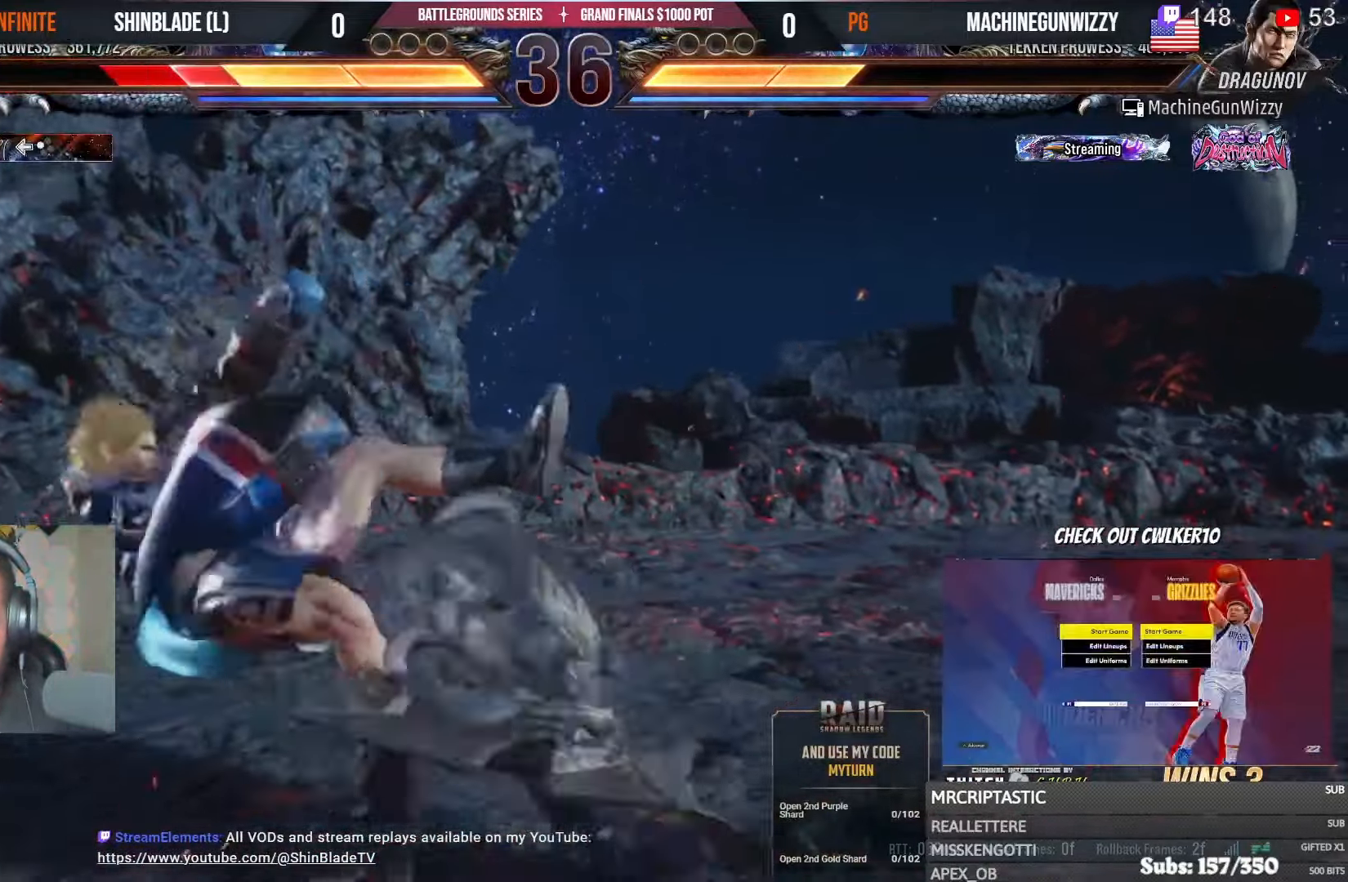
{"buttons": ["CROSS", "DPAD_RIGHT"], "left_stick": "center", "right_stick": "center", "events": [[16, "CIRCLE", "down"], [16, "DPAD_UP", "up"], [50, "CROSS", "up"], [66, "DPAD_DOWN", "down"], [100, "DPAD_DOWN", "up"], [133, "CIRCLE", "up"], [133, "CROSS", "down"], [166, "DPAD_RIGHT", "up"], [166, "DPAD_UP", "down"], [200, "CIRCLE", "down"], [200, "DPAD_RIGHT", "down"], [216, "CROSS", "up"], [216, "DPAD_UP", "up"], [250, "DPAD_DOWN", "down"], [283, "DPAD_DOWN", "up"], [300, "CROSS", "down"], [316, "CIRCLE", "up"], [366, "DPAD_RIGHT", "up"], [366, "DPAD_UP", "down"], [383, "CIRCLE", "down"], [400, "CROSS", "up"], [400, "DPAD_RIGHT", "down"], [416, "DPAD_UP", "up"], [483, "CIRCLE", "up"], [483, "CROSS", "down"]]}
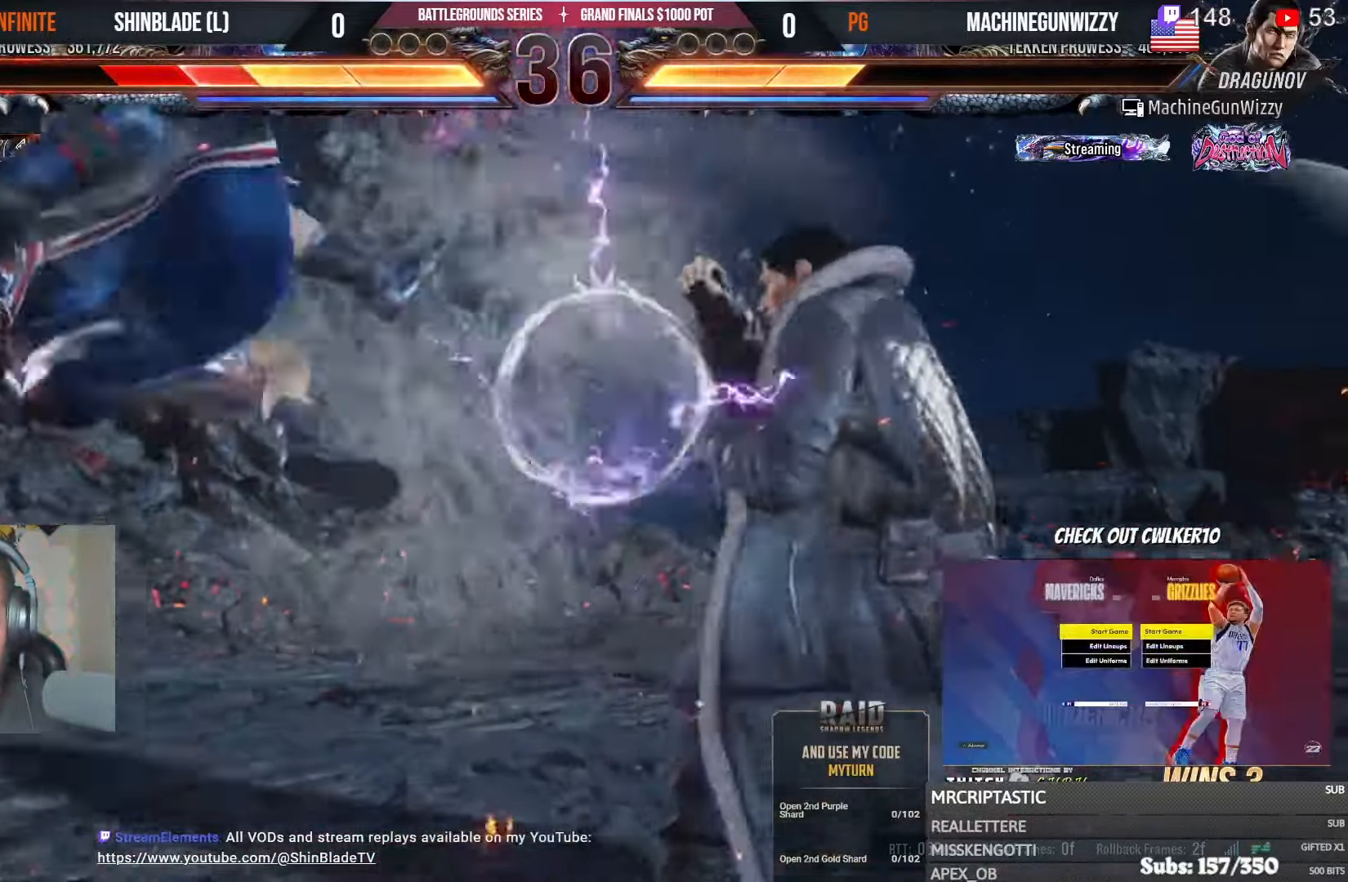
{"buttons": ["CIRCLE", "DPAD_UP", "DPAD_RIGHT"], "left_stick": "center", "right_stick": "center", "events": [[50, "DPAD_RIGHT", "up"], [50, "DPAD_UP", "down"], [66, "CIRCLE", "down"], [83, "CROSS", "up"], [100, "DPAD_RIGHT", "down"], [116, "DPAD_UP", "up"], [150, "CROSS", "down"], [166, "CIRCLE", "up"], [216, "DPAD_RIGHT", "up"], [216, "DPAD_UP", "down"], [233, "CIRCLE", "down"], [250, "CROSS", "up"], [300, "DPAD_RIGHT", "down"], [316, "DPAD_UP", "up"], [333, "CIRCLE", "up"], [333, "CROSS", "down"], [433, "CIRCLE", "down"], [433, "CROSS", "up"], [433, "DPAD_RIGHT", "up"], [433, "DPAD_UP", "down"], [483, "DPAD_RIGHT", "down"]]}
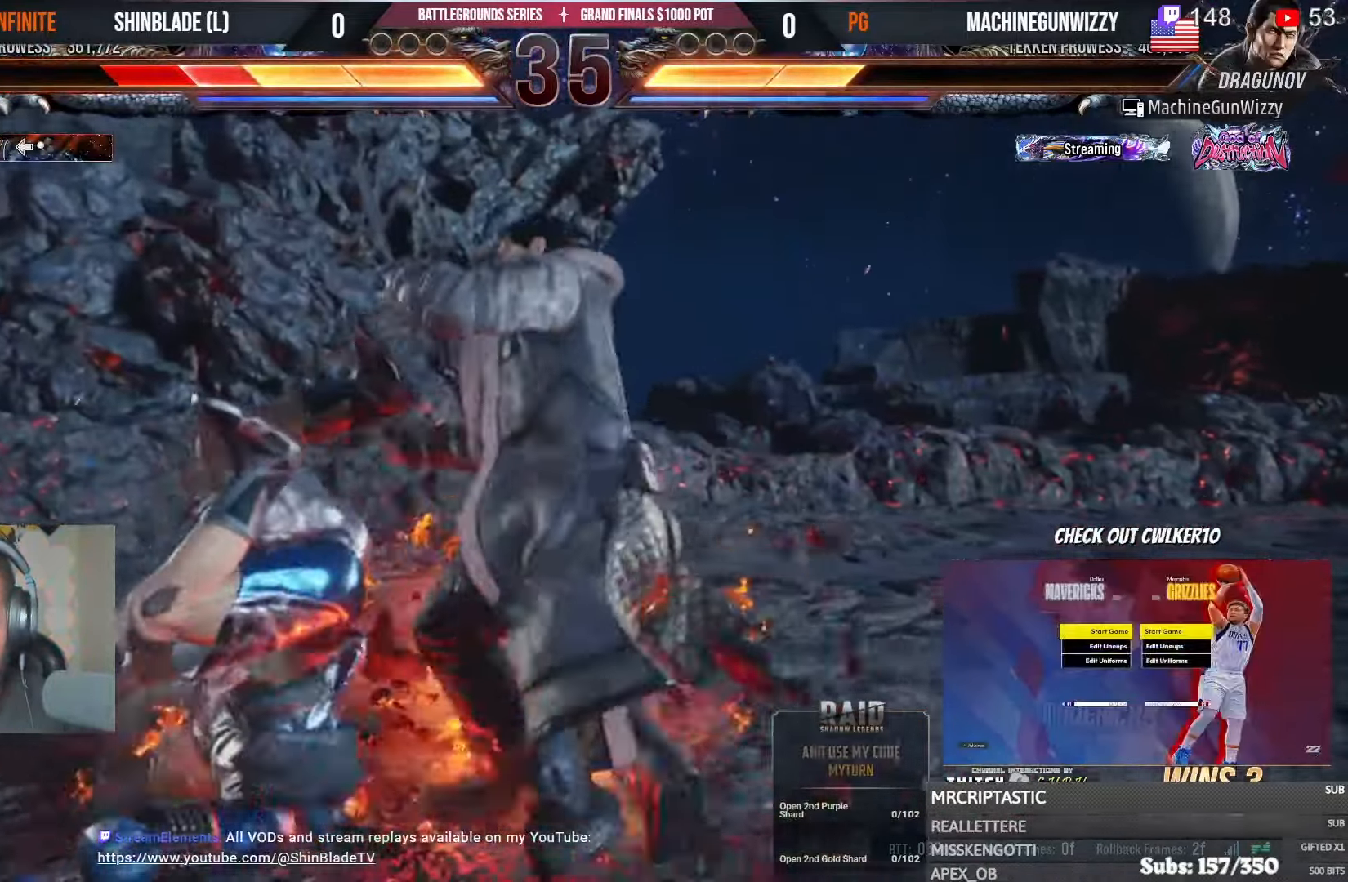
{"buttons": ["CIRCLE", "DPAD_UP", "DPAD_RIGHT"], "left_stick": "center", "right_stick": "center", "events": [[16, "CROSS", "down"], [16, "DPAD_UP", "up"], [33, "CIRCLE", "up"], [100, "CIRCLE", "down"], [133, "CROSS", "up"], [133, "DPAD_UP", "down"], [216, "CIRCLE", "up"], [216, "CROSS", "down"], [216, "DPAD_UP", "up"], [283, "CIRCLE", "down"], [300, "CROSS", "up"], [333, "DPAD_UP", "down"], [366, "CROSS", "down"], [383, "CIRCLE", "up"], [433, "DPAD_UP", "up"], [450, "CIRCLE", "down"], [483, "CROSS", "up"], [483, "DPAD_UP", "down"]]}
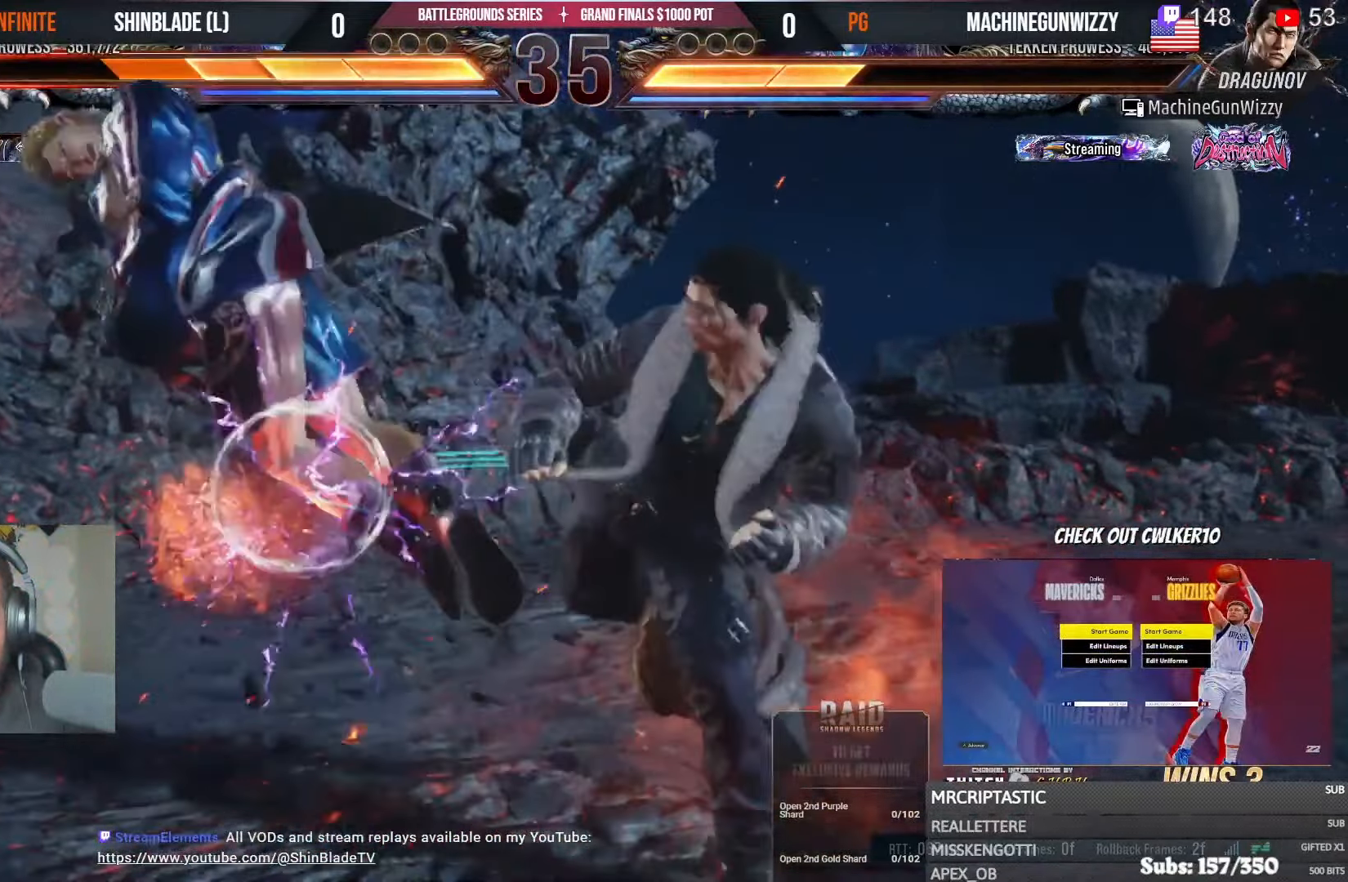
{"buttons": ["CROSS", "CIRCLE", "DPAD_UP", "DPAD_LEFT"], "left_stick": "center", "right_stick": "center", "events": [[33, "CROSS", "down"], [33, "DPAD_RIGHT", "up"], [50, "CIRCLE", "up"], [133, "CIRCLE", "down"], [133, "CROSS", "up"], [200, "CROSS", "down"], [250, "DPAD_LEFT", "down"], [250, "DPAD_UP", "up"], [283, "CROSS", "up"], [366, "CROSS", "down"], [433, "CROSS", "up"], [433, "DPAD_UP", "down"], [500, "CROSS", "down"]]}
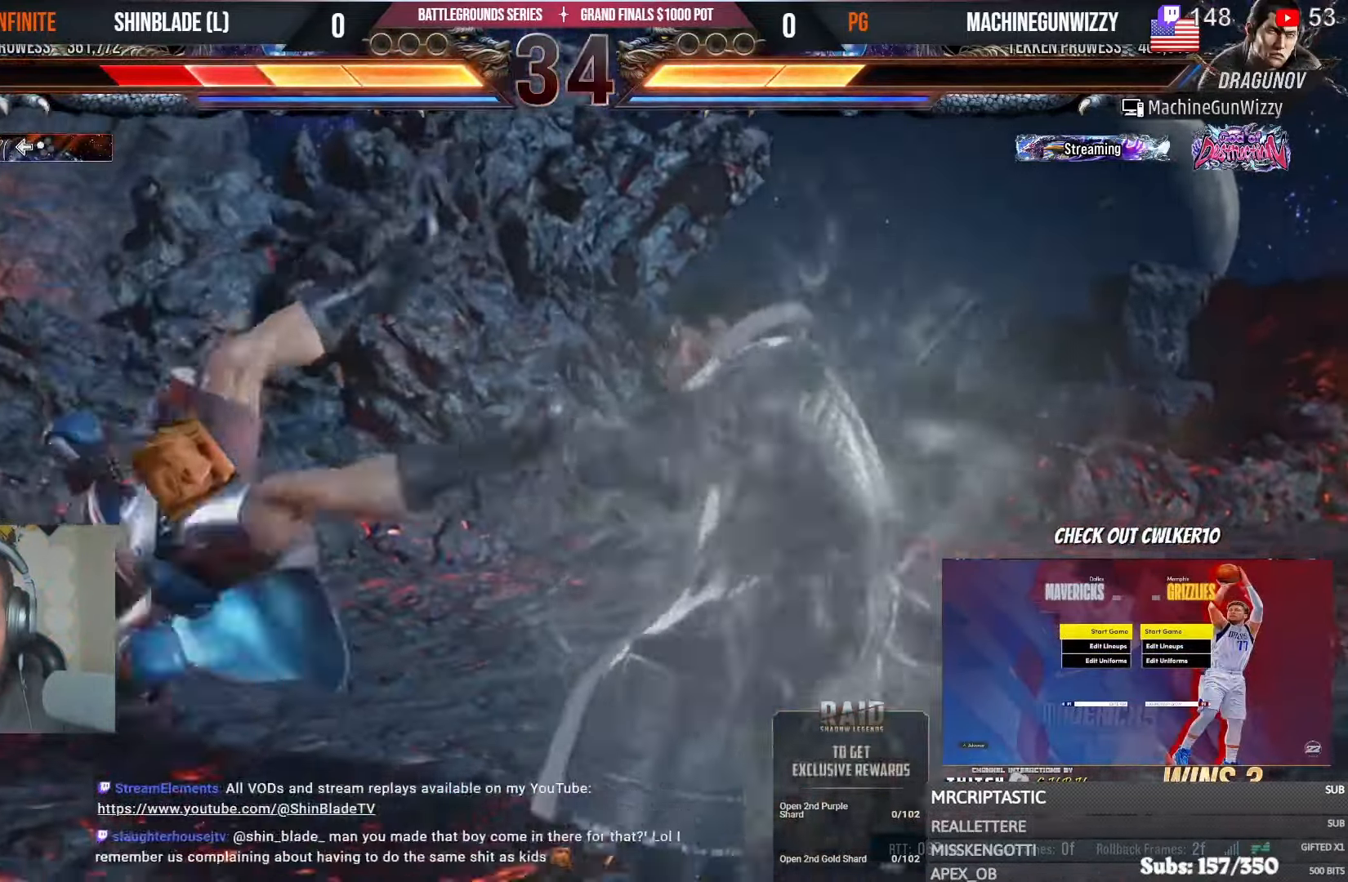
{"buttons": ["CROSS", "DPAD_UP"], "left_stick": "center", "right_stick": "center", "events": [[83, "CROSS", "up"], [100, "DPAD_UP", "up"], [166, "CROSS", "down"], [333, "DPAD_LEFT", "up"], [366, "CROSS", "up"], [383, "DPAD_UP", "down"], [416, "CIRCLE", "up"], [416, "DPAD_UP", "up"], [450, "CROSS", "down"], [483, "DPAD_UP", "down"]]}